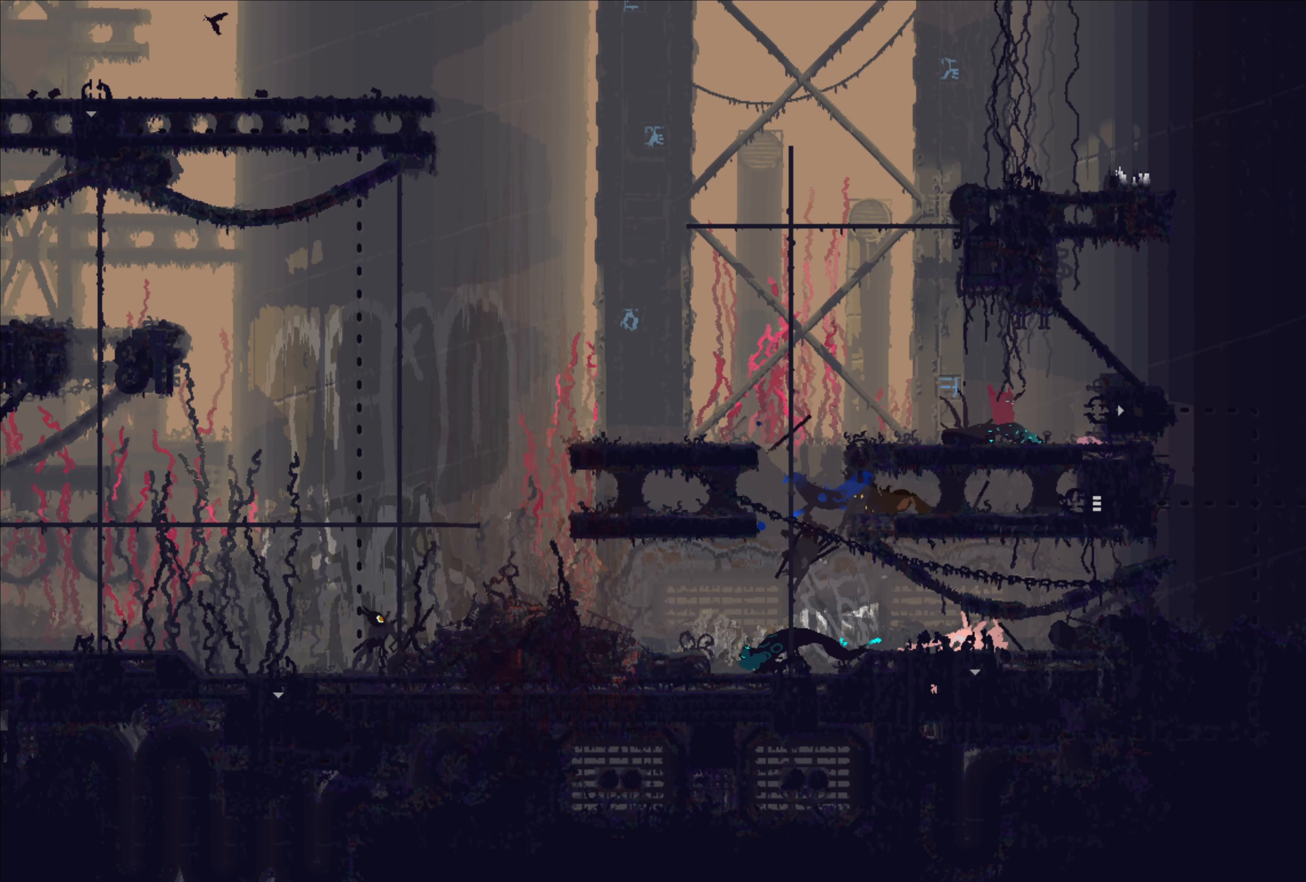
Gameplay with a controller (Xbox layout); each line is a JSON object with the inputs held at the frame after it. "events" lists button and stick changes between this image and that frame as [ms after this image, input, new state], when the widget could be followed in between. Not read: R3.
{"buttons": [], "left_stick": "left", "right_stick": "center", "events": [[283, "X", "down"], [300, "left_stick", "center"], [350, "left_stick", "left"], [366, "X", "up"]]}
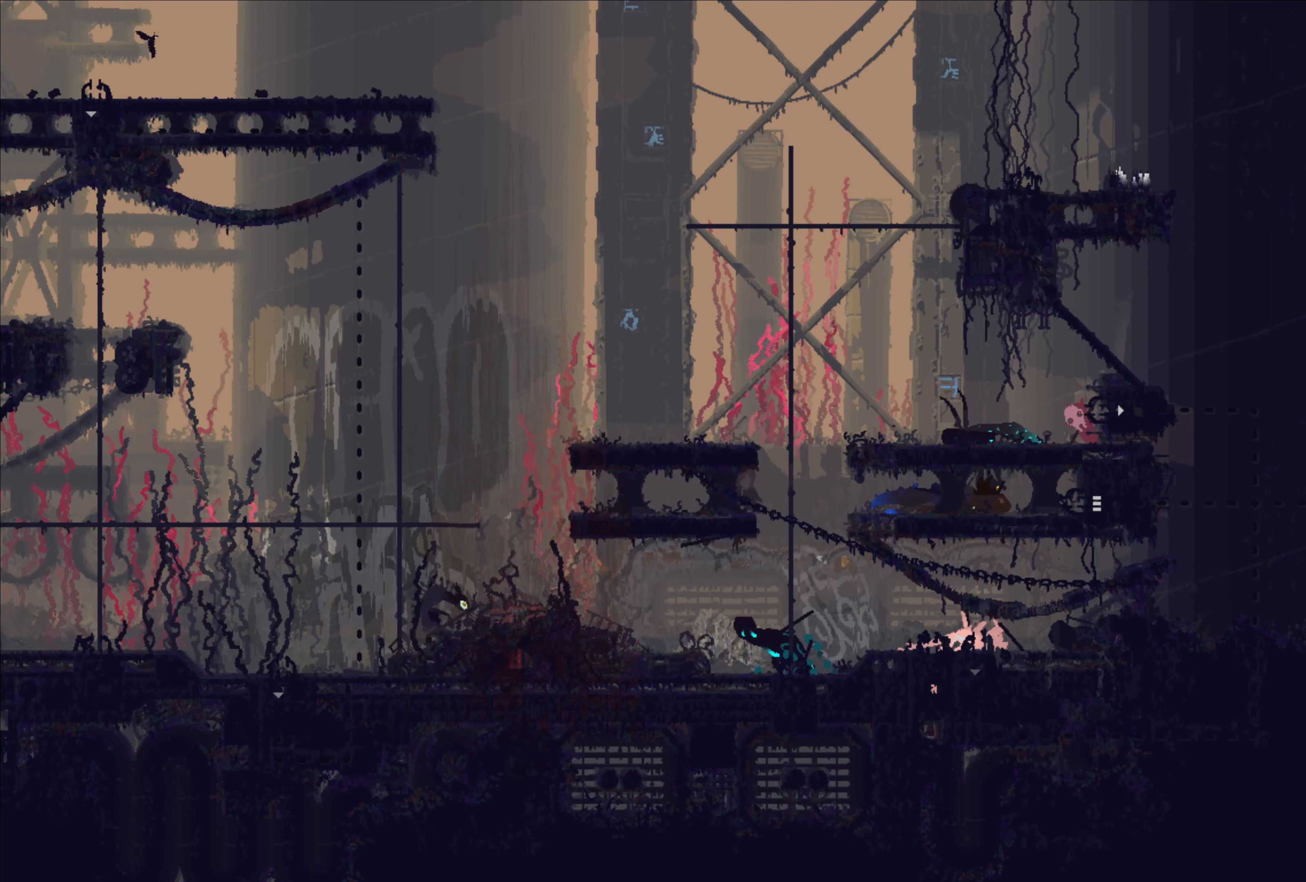
{"buttons": ["A"], "left_stick": "left", "right_stick": "center", "events": [[33, "left_stick", "center"], [166, "left_stick", "left"], [316, "A", "down"]]}
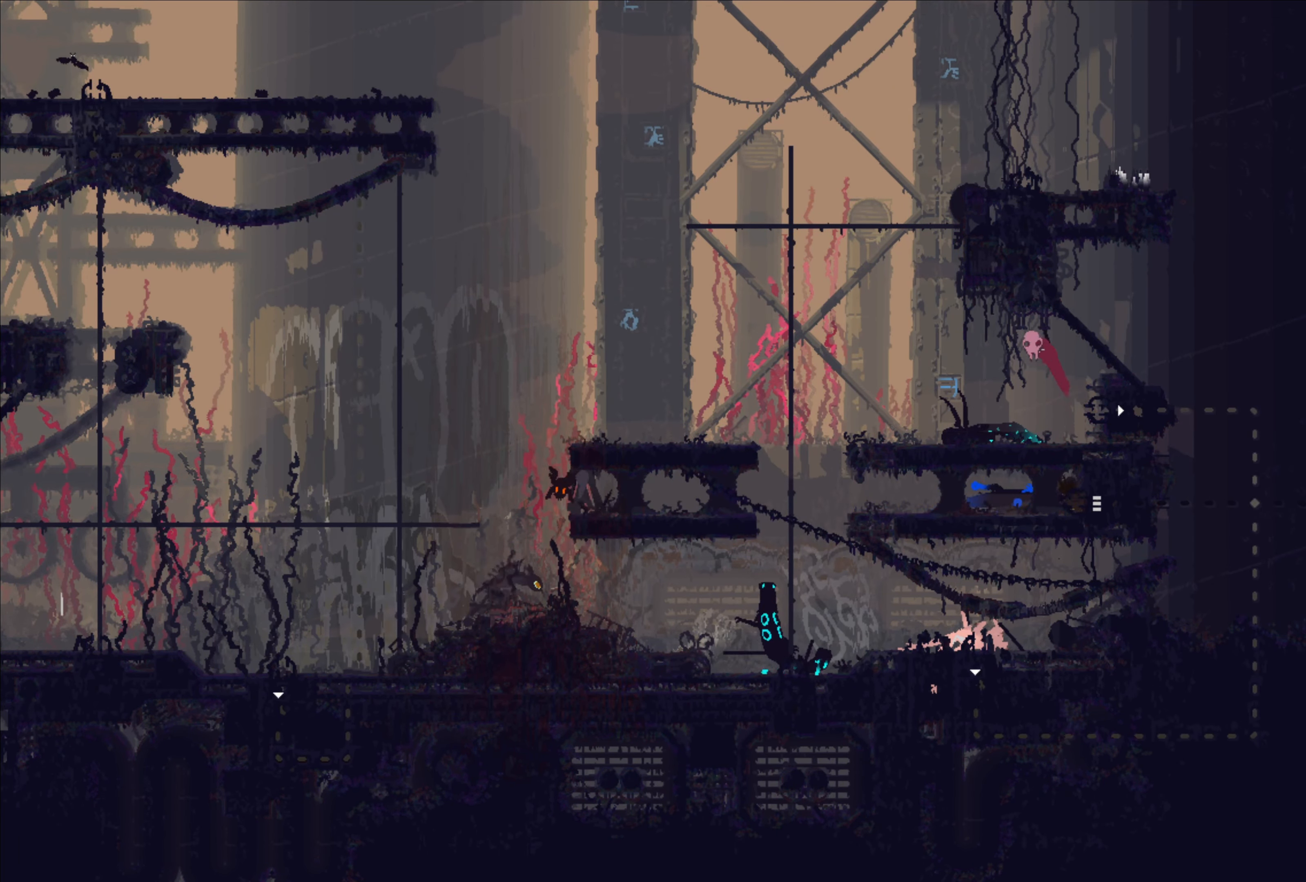
{"buttons": [], "left_stick": "up-left", "right_stick": "center", "events": [[33, "A", "up"], [166, "left_stick", "center"], [416, "left_stick", "left"], [466, "left_stick", "up-left"]]}
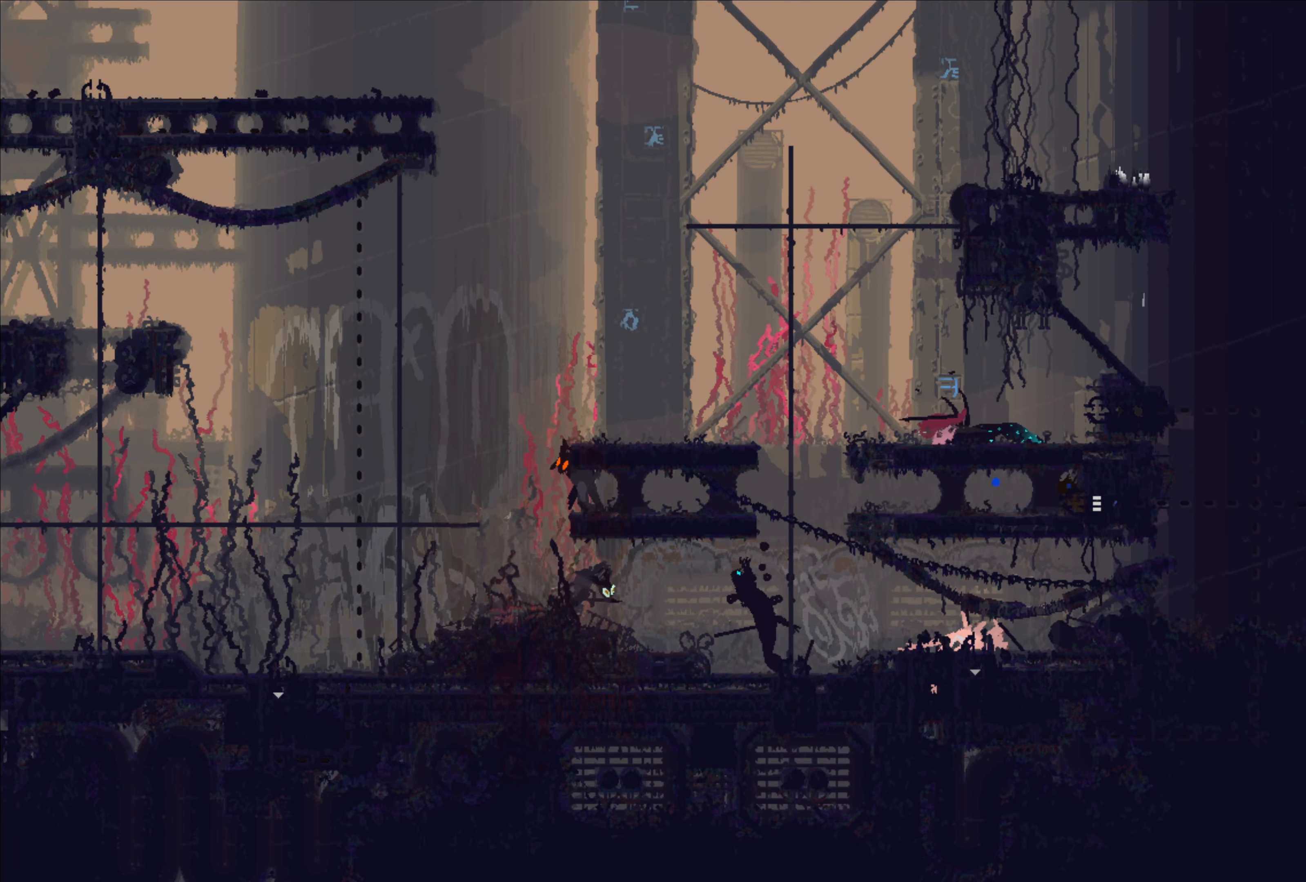
{"buttons": [], "left_stick": "center", "right_stick": "center", "events": [[266, "left_stick", "center"]]}
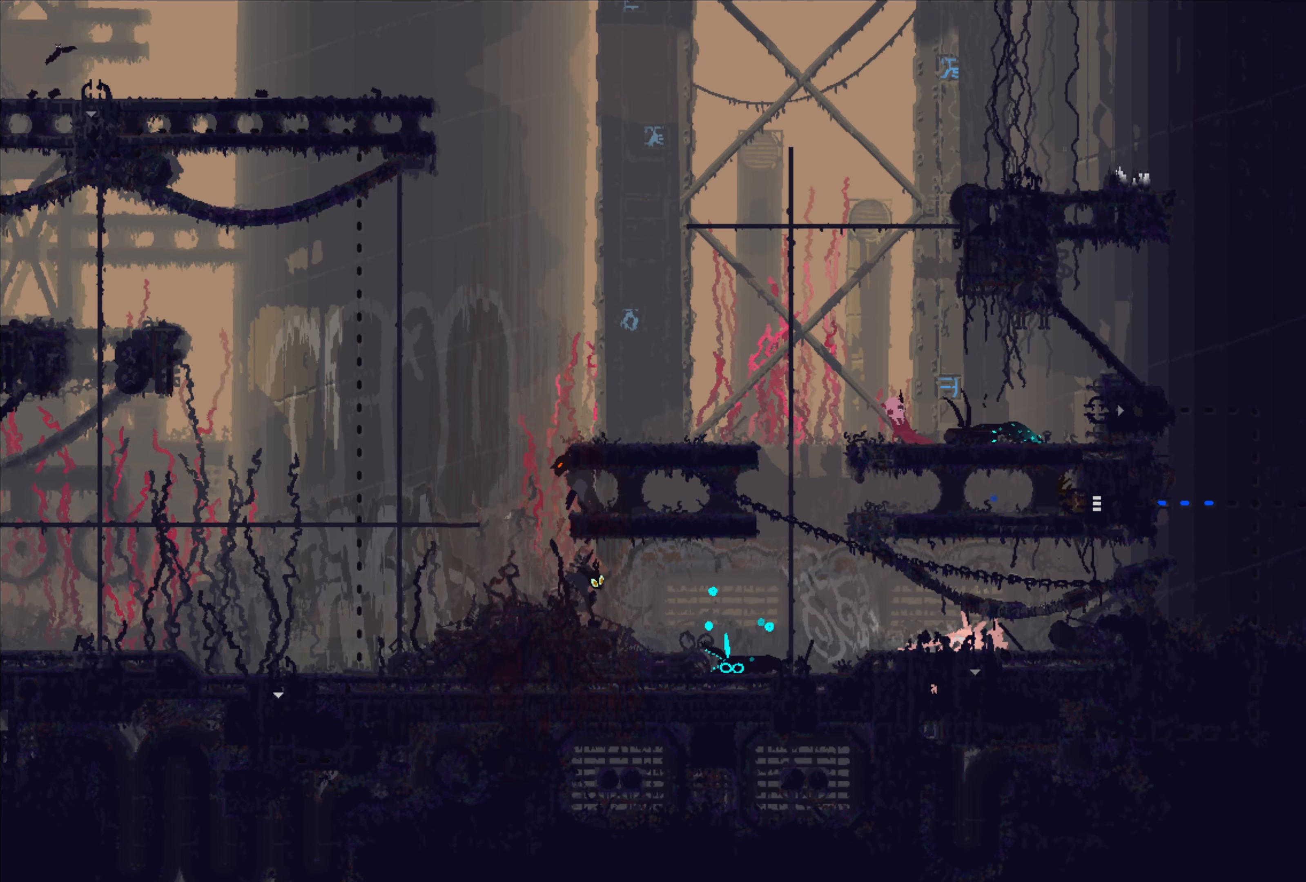
{"buttons": [], "left_stick": "up-left", "right_stick": "center", "events": [[50, "left_stick", "up-left"], [166, "A", "down"], [383, "A", "up"]]}
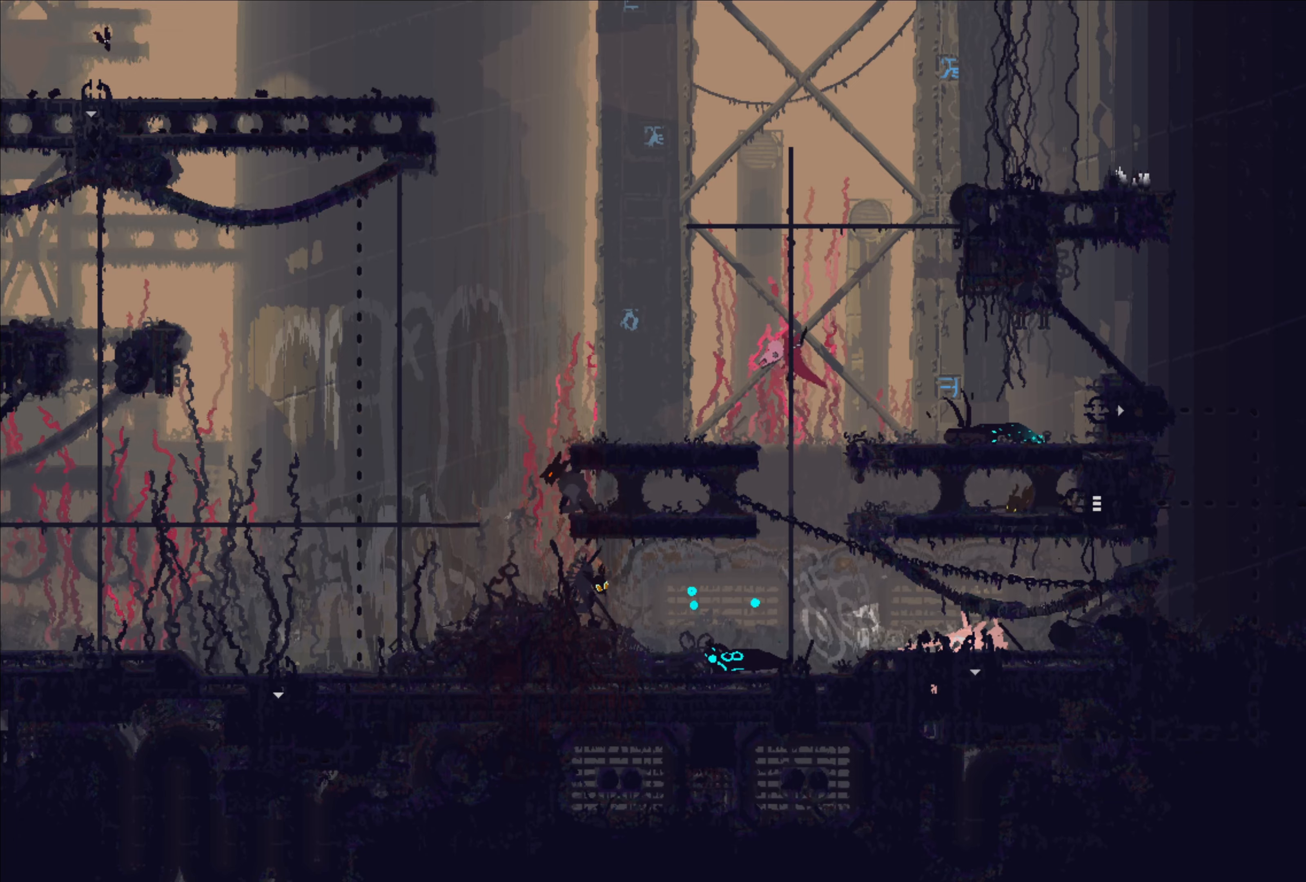
{"buttons": [], "left_stick": "center", "right_stick": "center", "events": [[33, "left_stick", "center"], [250, "left_stick", "right"], [467, "left_stick", "center"]]}
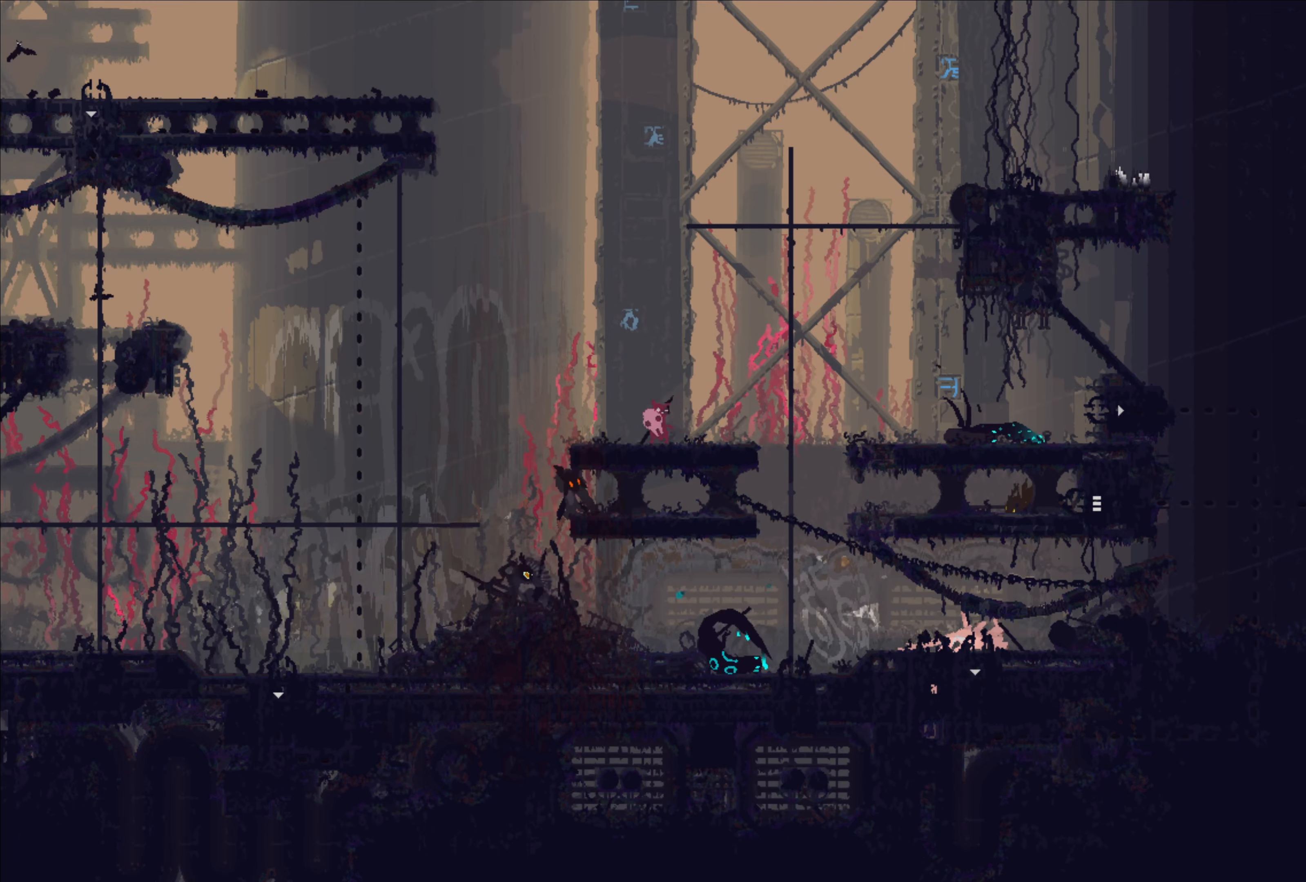
{"buttons": [], "left_stick": "center", "right_stick": "center", "events": []}
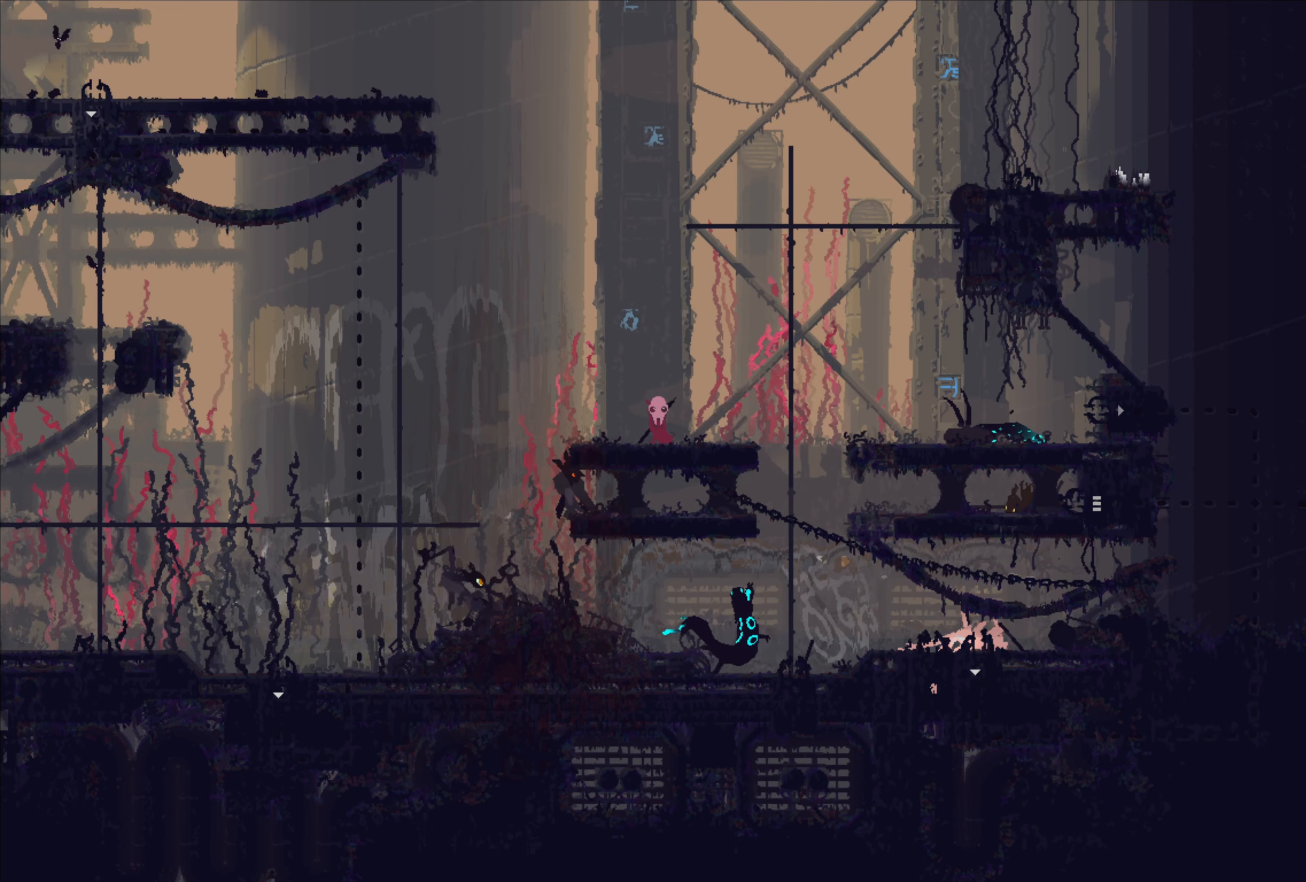
{"buttons": ["A"], "left_stick": "right", "right_stick": "center", "events": [[100, "left_stick", "right"], [283, "A", "down"]]}
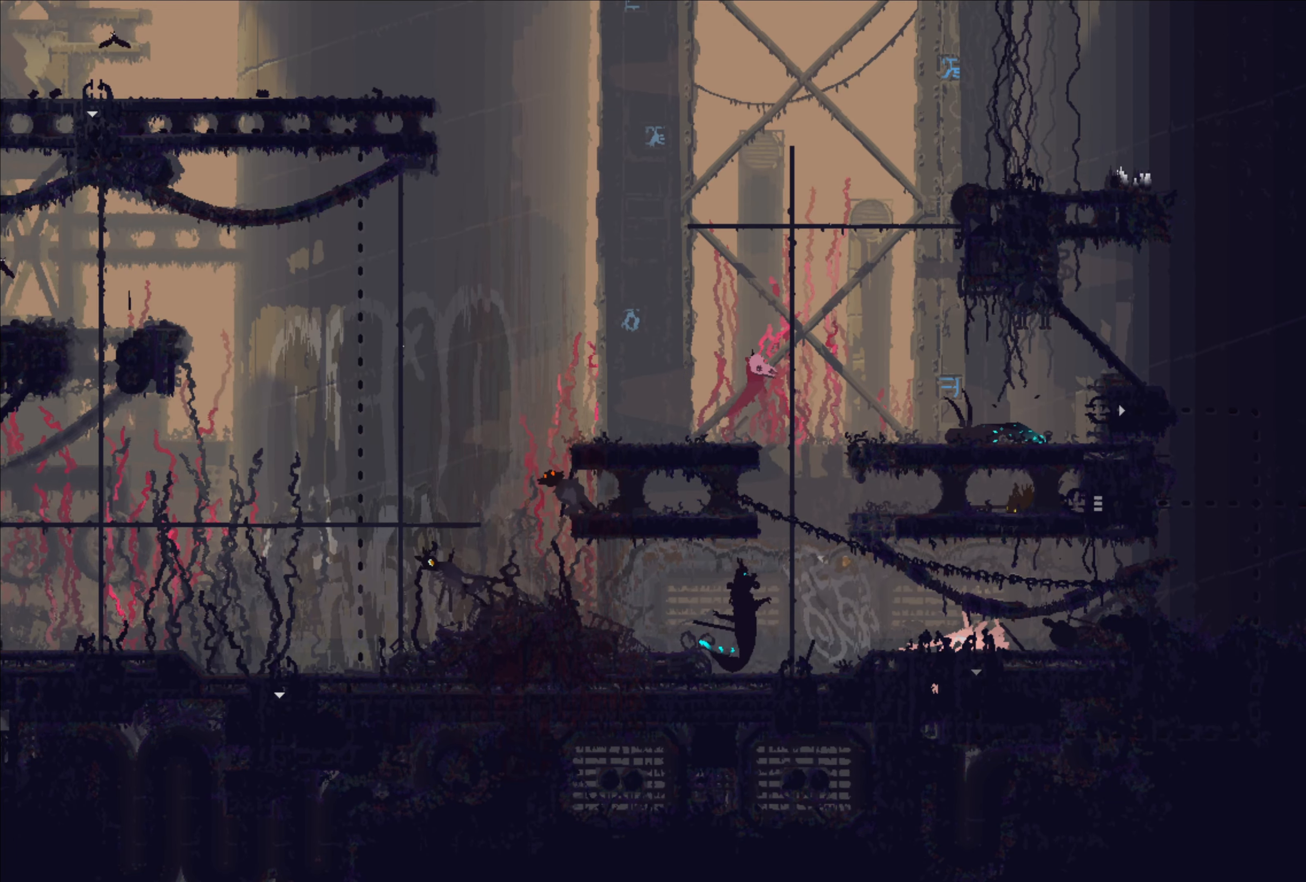
{"buttons": [], "left_stick": "up", "right_stick": "center", "events": [[17, "A", "up"], [17, "left_stick", "up"]]}
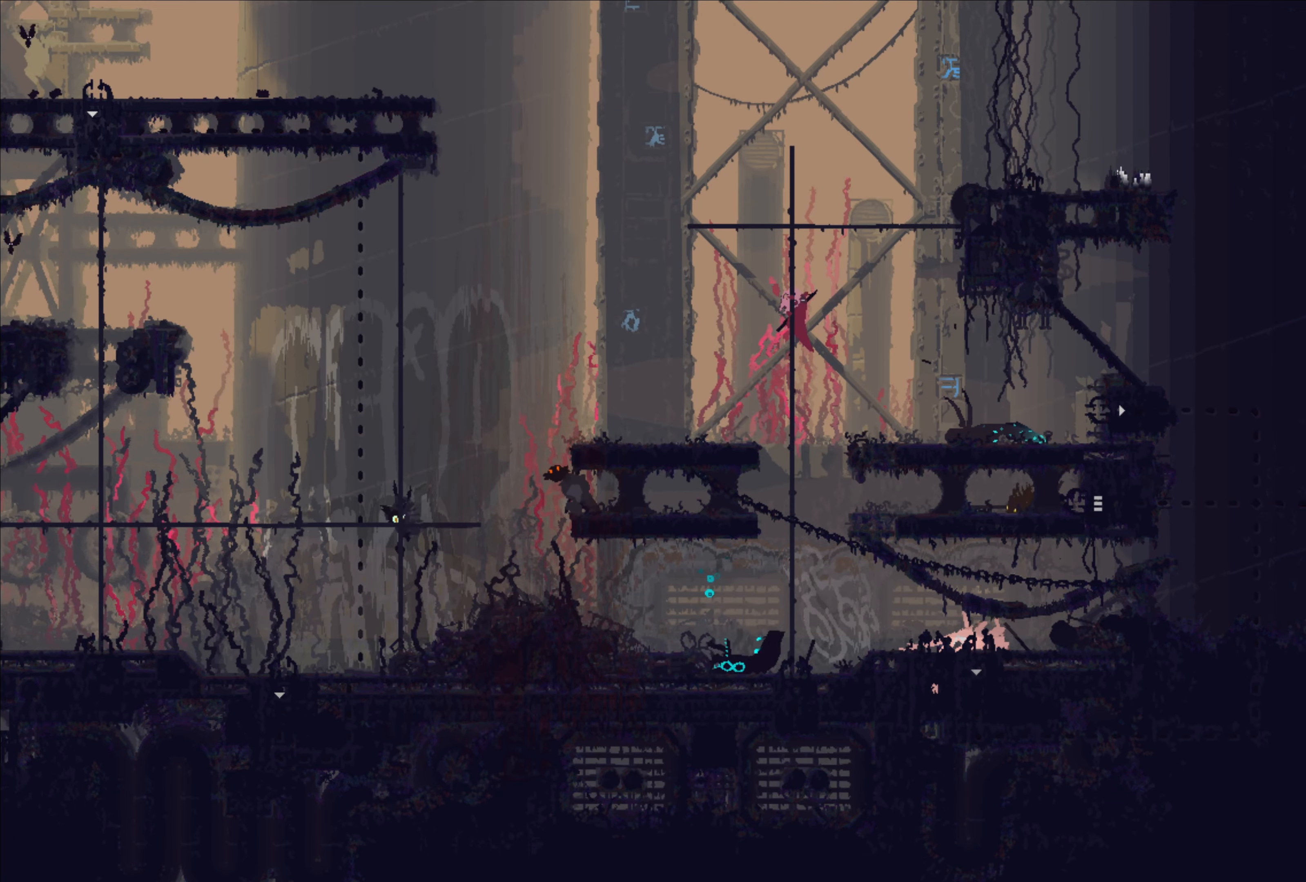
{"buttons": [], "left_stick": "up", "right_stick": "center", "events": []}
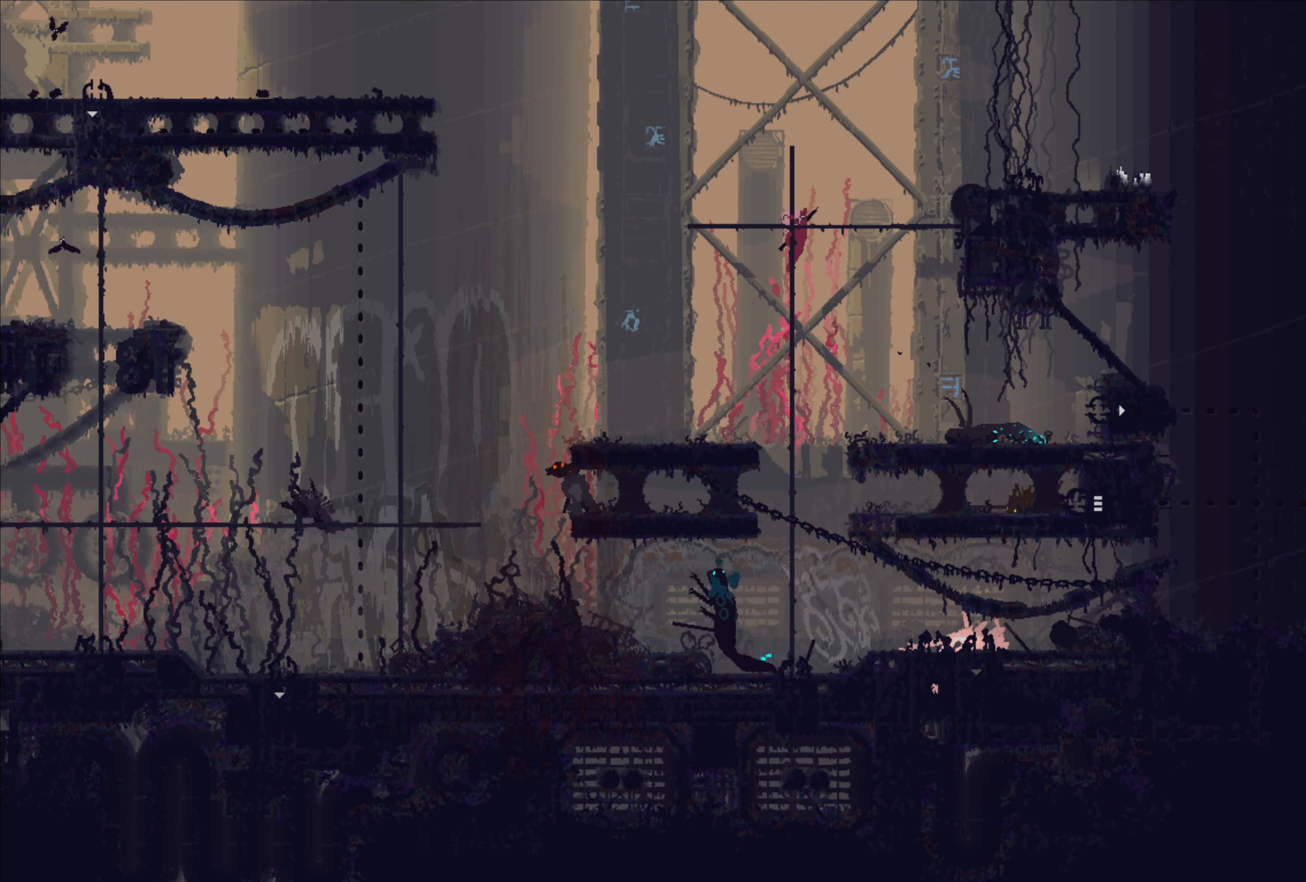
{"buttons": [], "left_stick": "up", "right_stick": "center", "events": []}
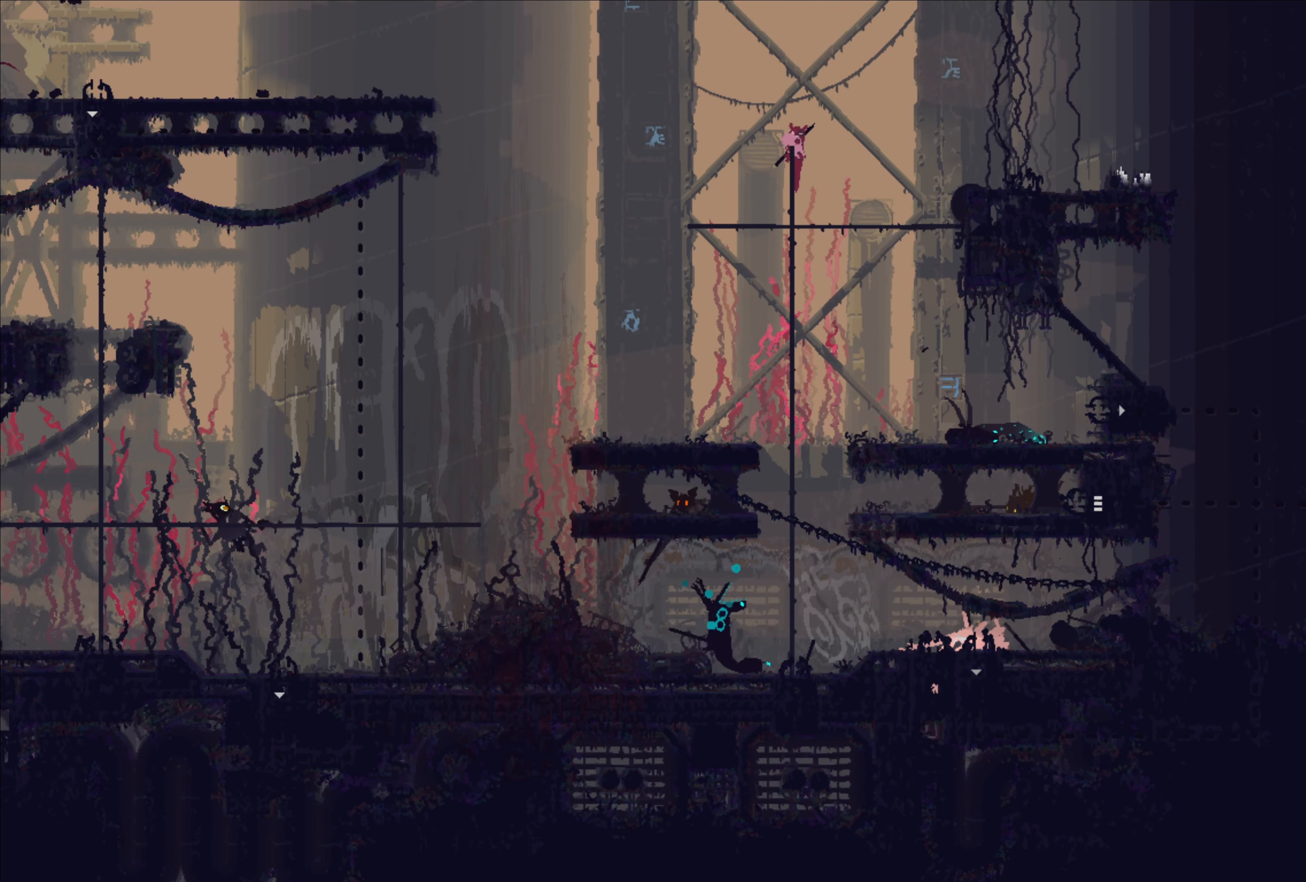
{"buttons": ["X"], "left_stick": "center", "right_stick": "center", "events": [[267, "left_stick", "center"], [450, "X", "down"]]}
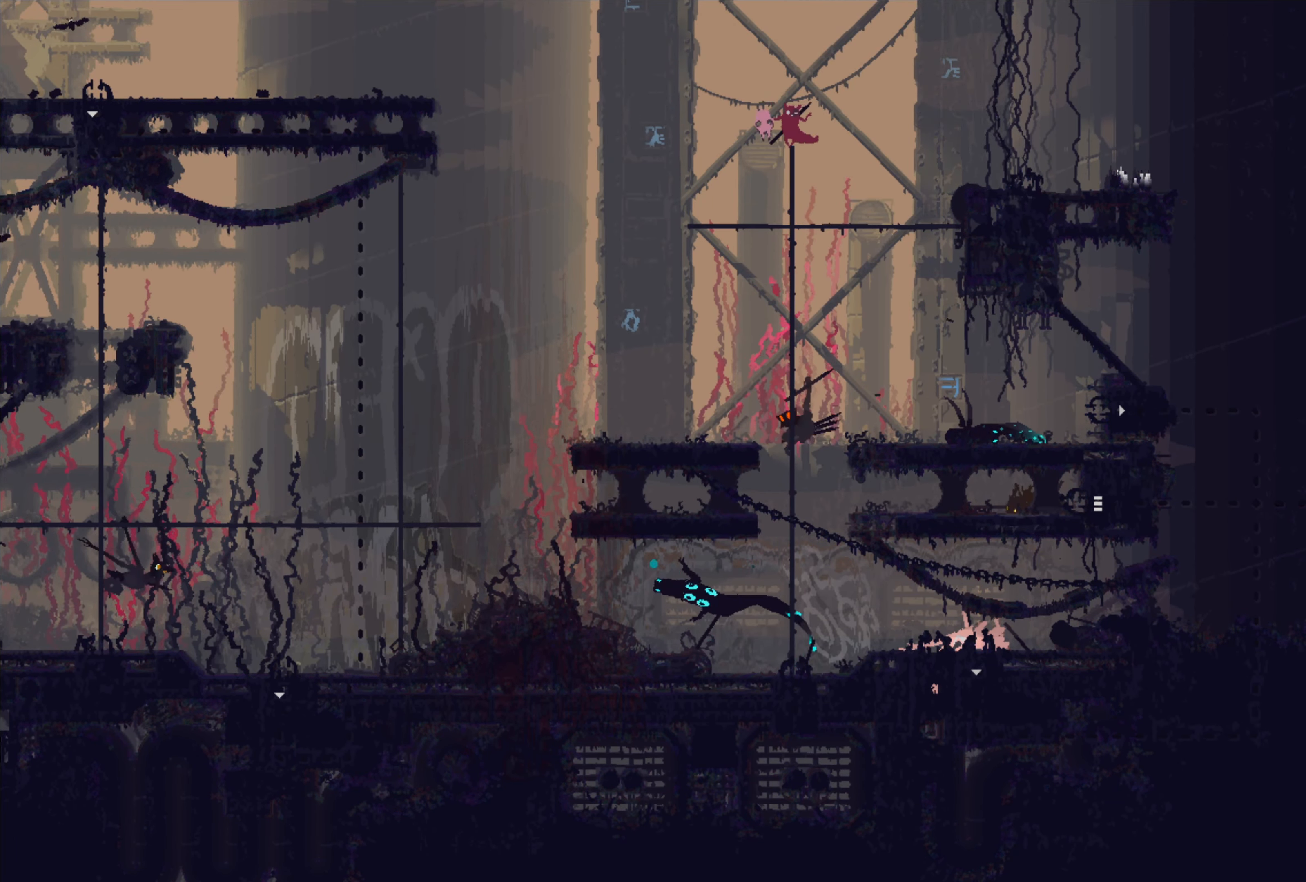
{"buttons": ["X"], "left_stick": "center", "right_stick": "center", "events": []}
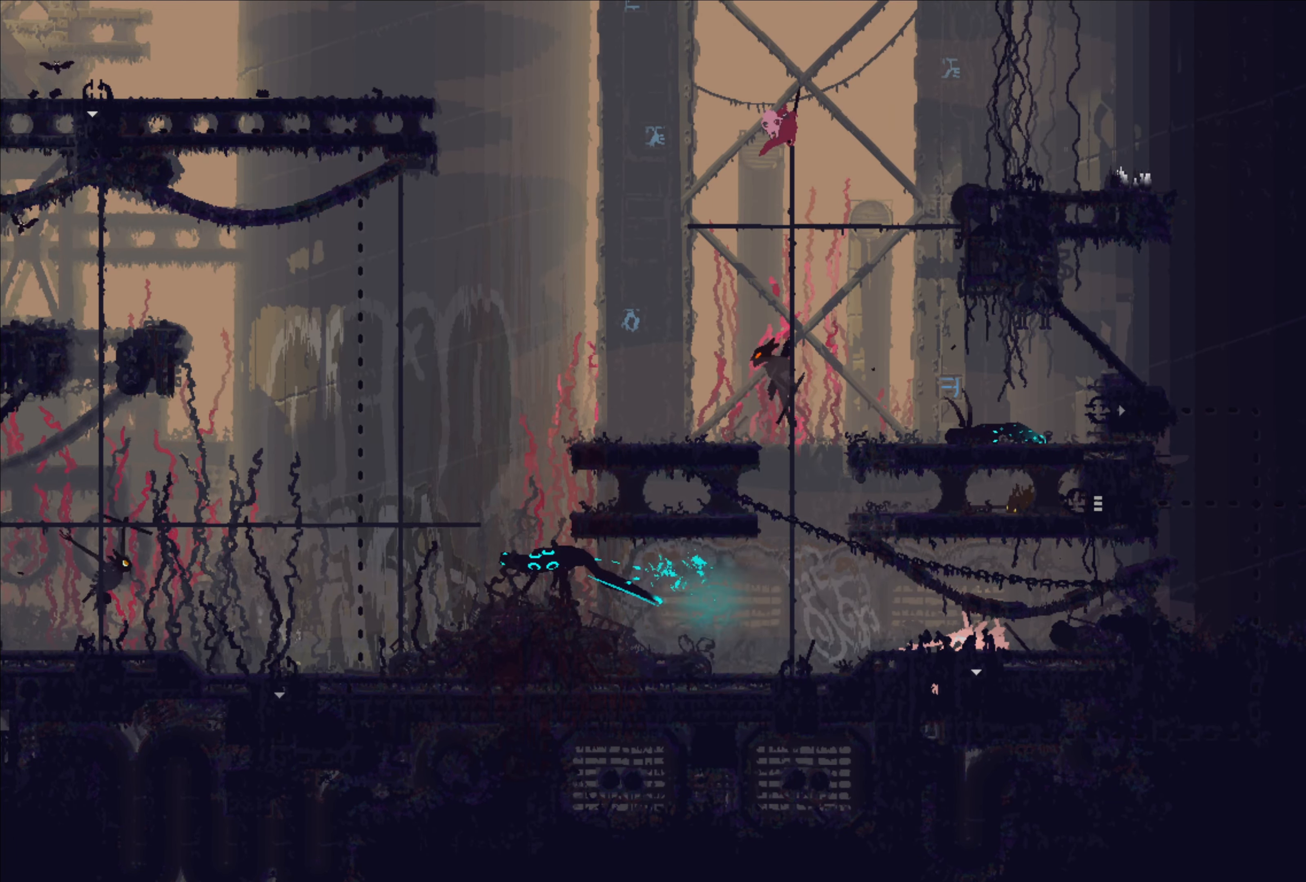
{"buttons": [], "left_stick": "center", "right_stick": "center", "events": [[350, "X", "up"]]}
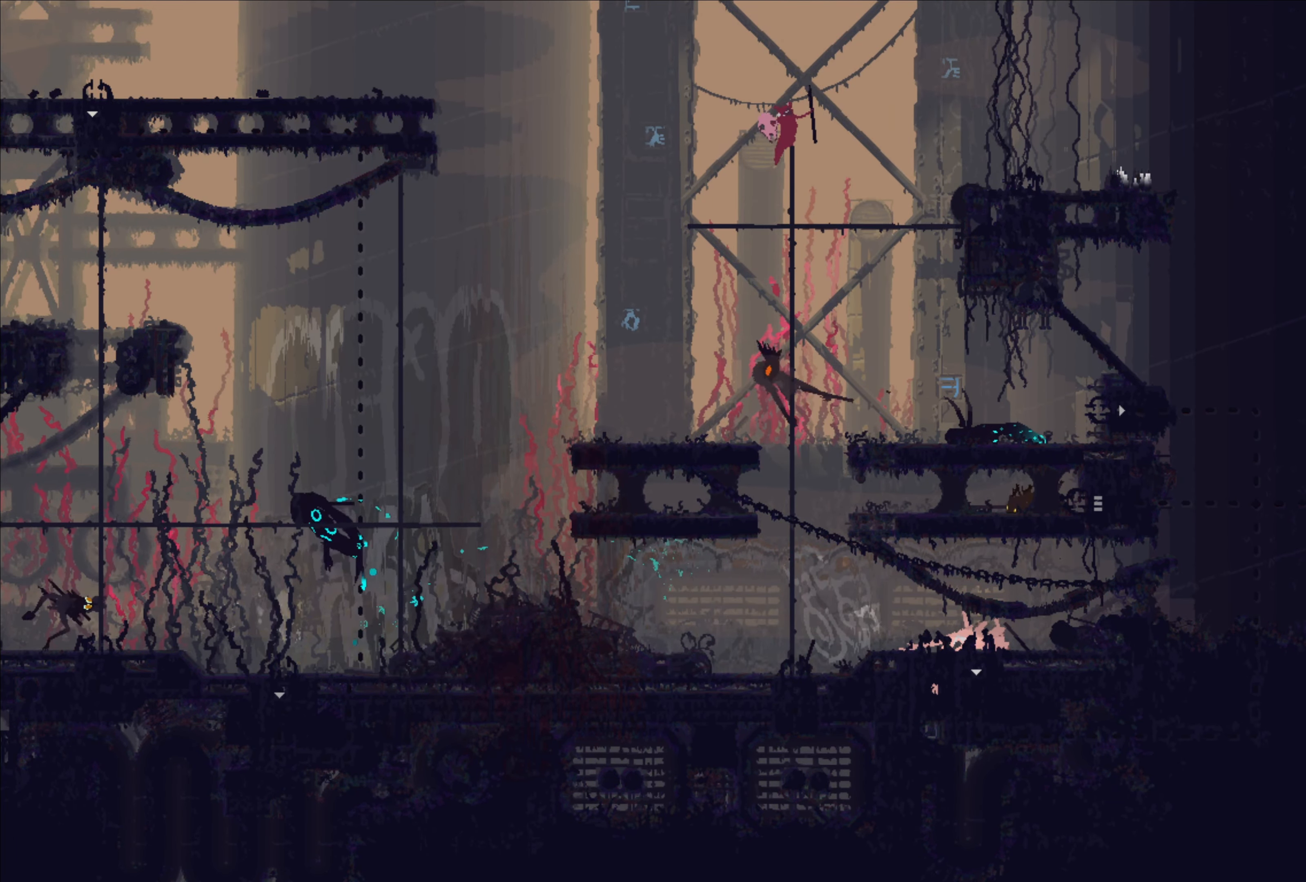
{"buttons": [], "left_stick": "center", "right_stick": "center", "events": []}
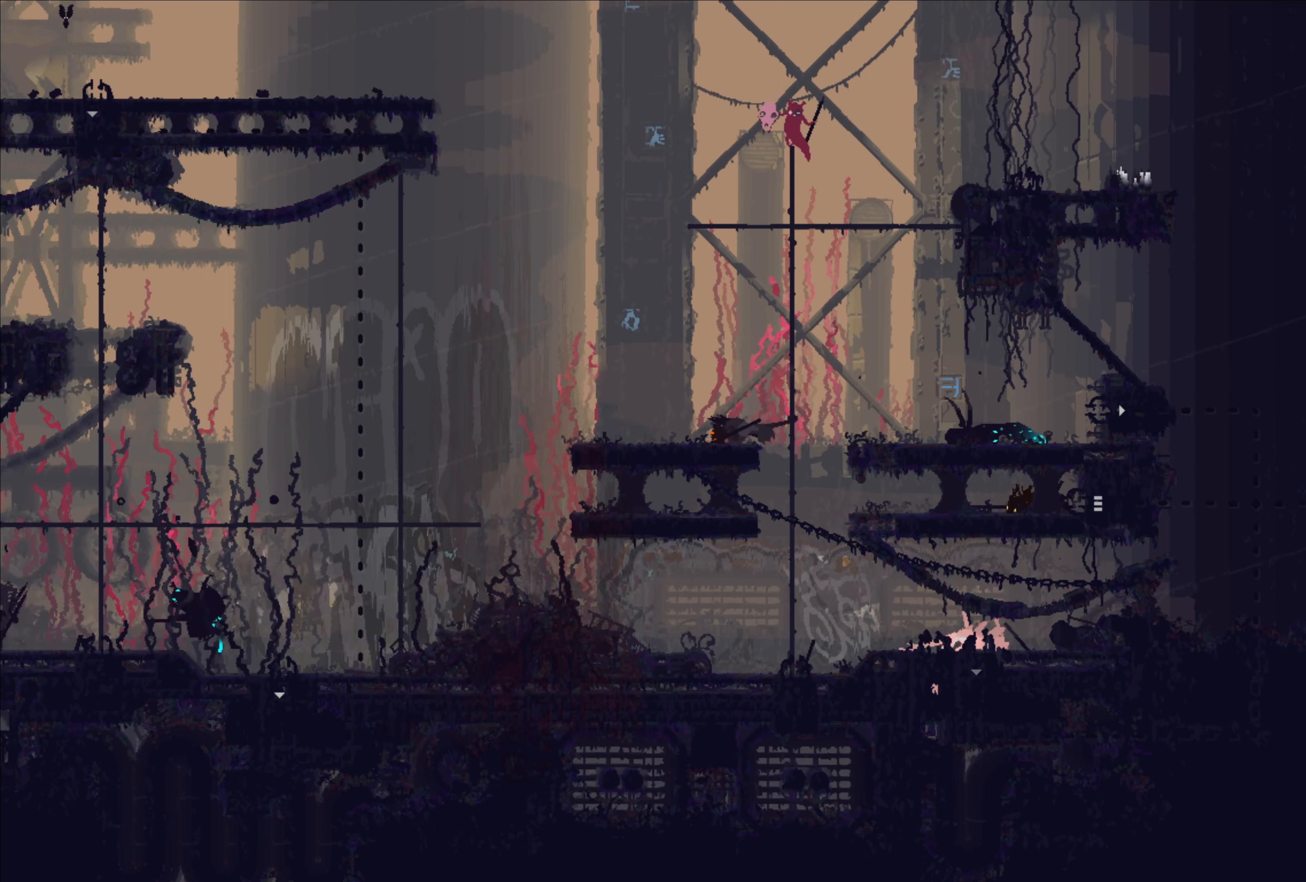
{"buttons": [], "left_stick": "center", "right_stick": "center", "events": [[117, "A", "down"], [200, "left_stick", "up-left"], [300, "A", "up"], [500, "left_stick", "center"]]}
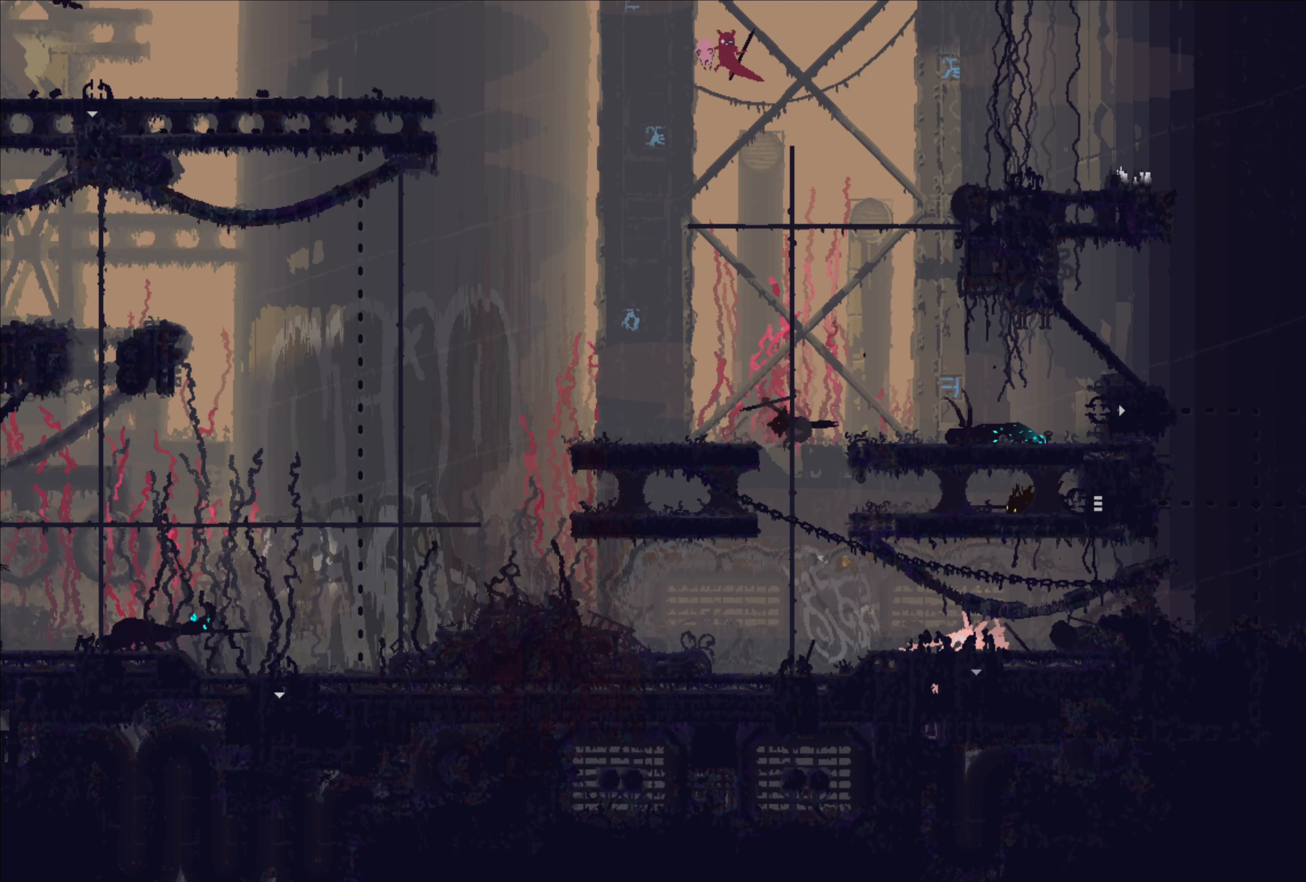
{"buttons": [], "left_stick": "center", "right_stick": "center", "events": [[150, "left_stick", "right"], [367, "left_stick", "center"]]}
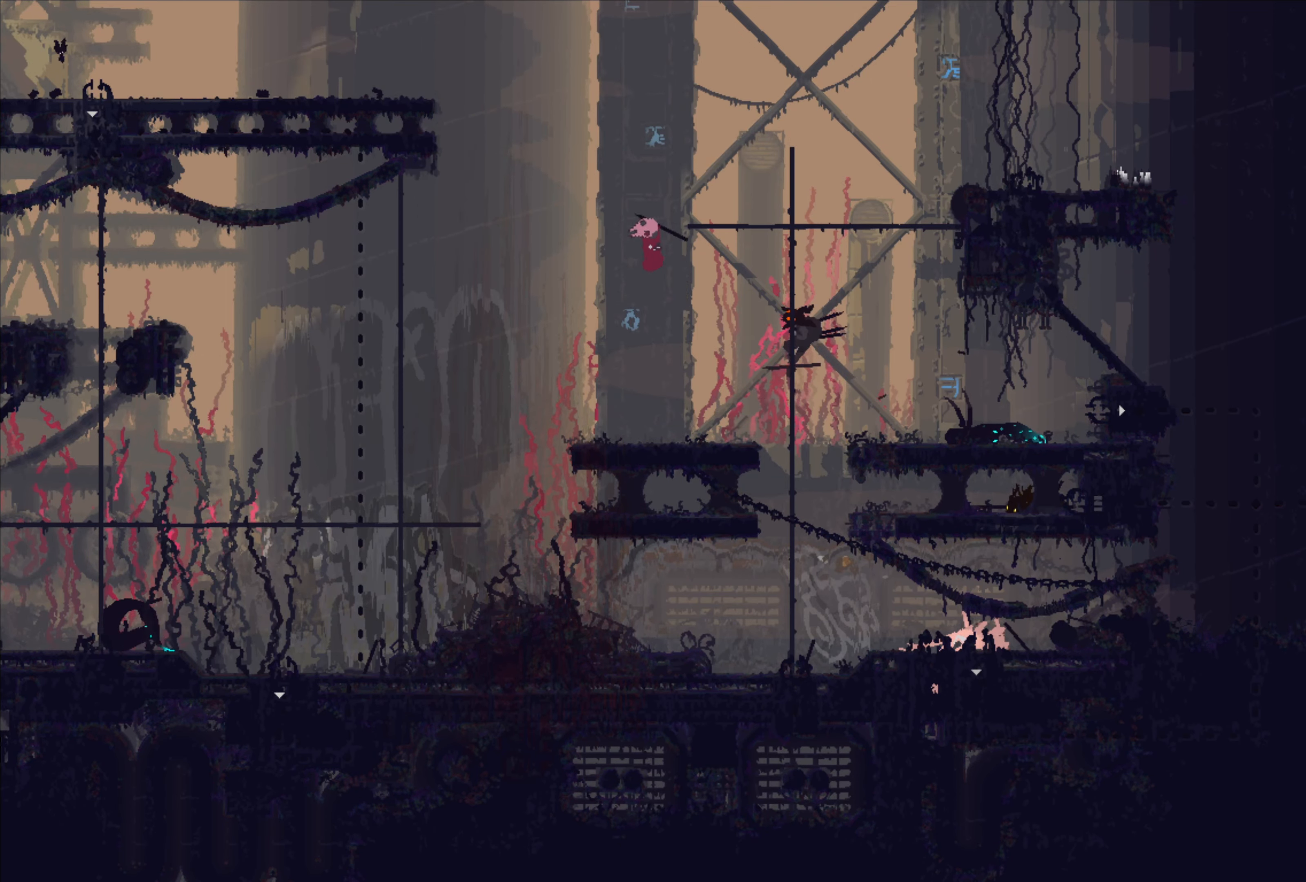
{"buttons": [], "left_stick": "right", "right_stick": "center", "events": [[84, "B", "down"], [84, "left_stick", "right"], [167, "B", "up"], [167, "left_stick", "center"], [500, "left_stick", "right"]]}
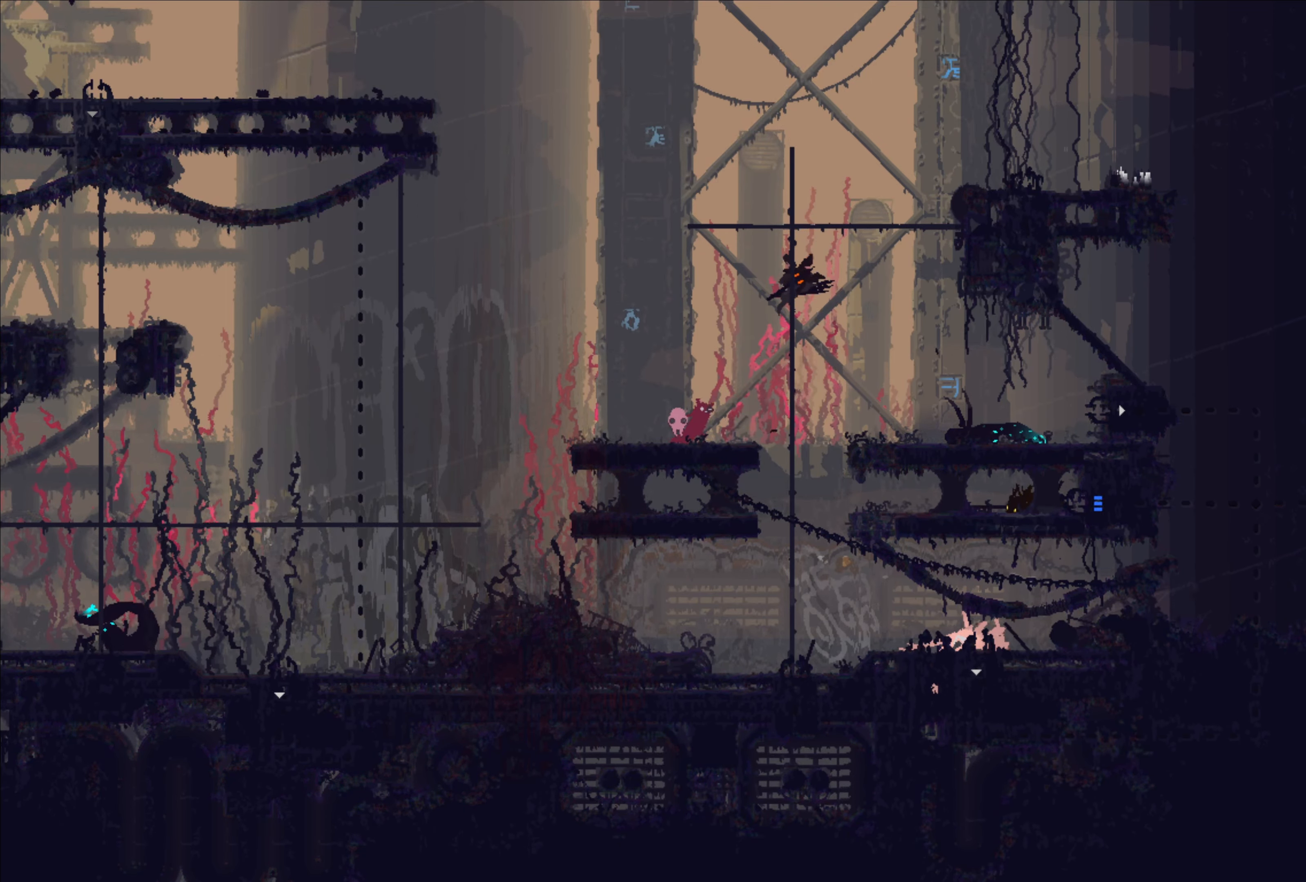
{"buttons": ["A"], "left_stick": "right", "right_stick": "center", "events": [[367, "A", "down"]]}
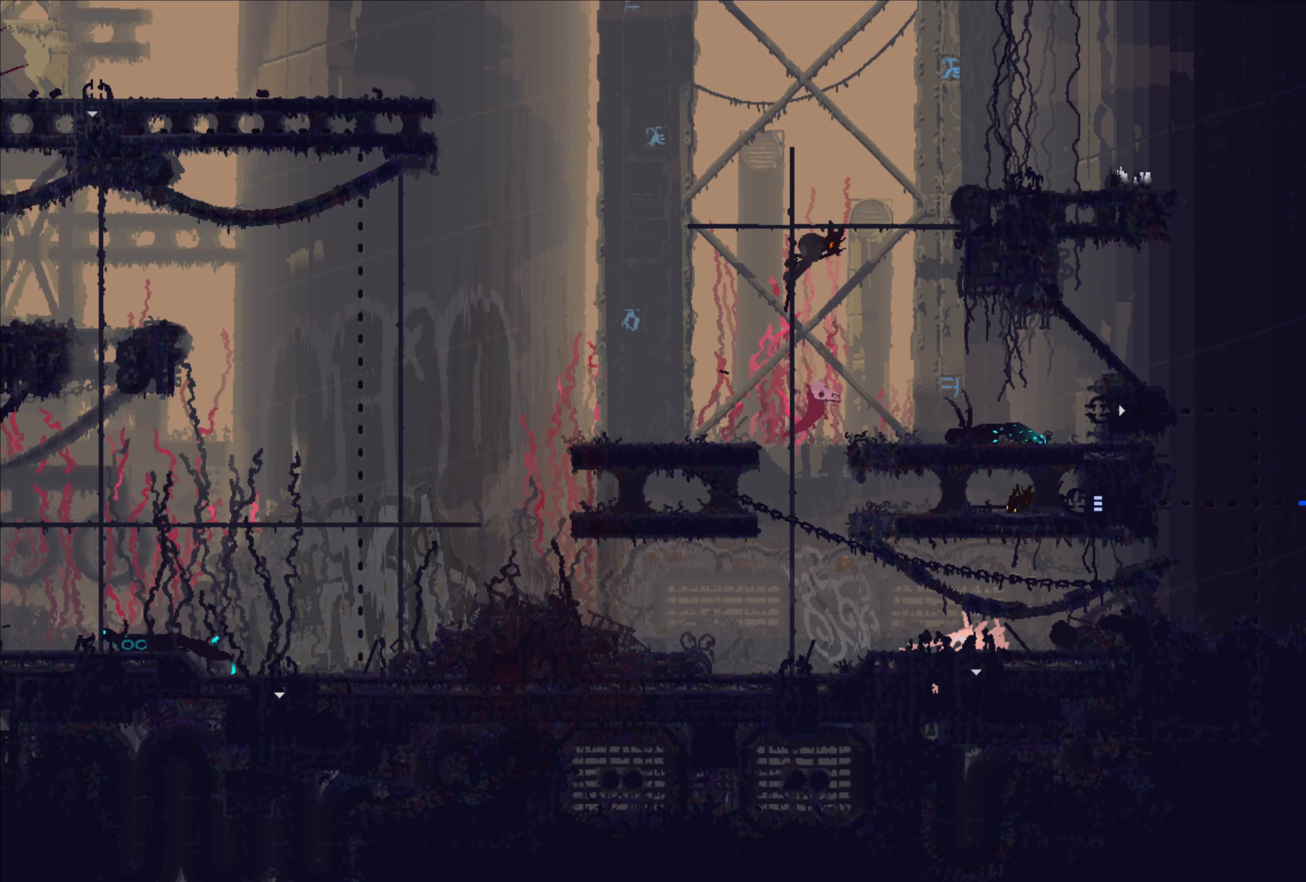
{"buttons": [], "left_stick": "right", "right_stick": "center", "events": [[17, "A", "up"]]}
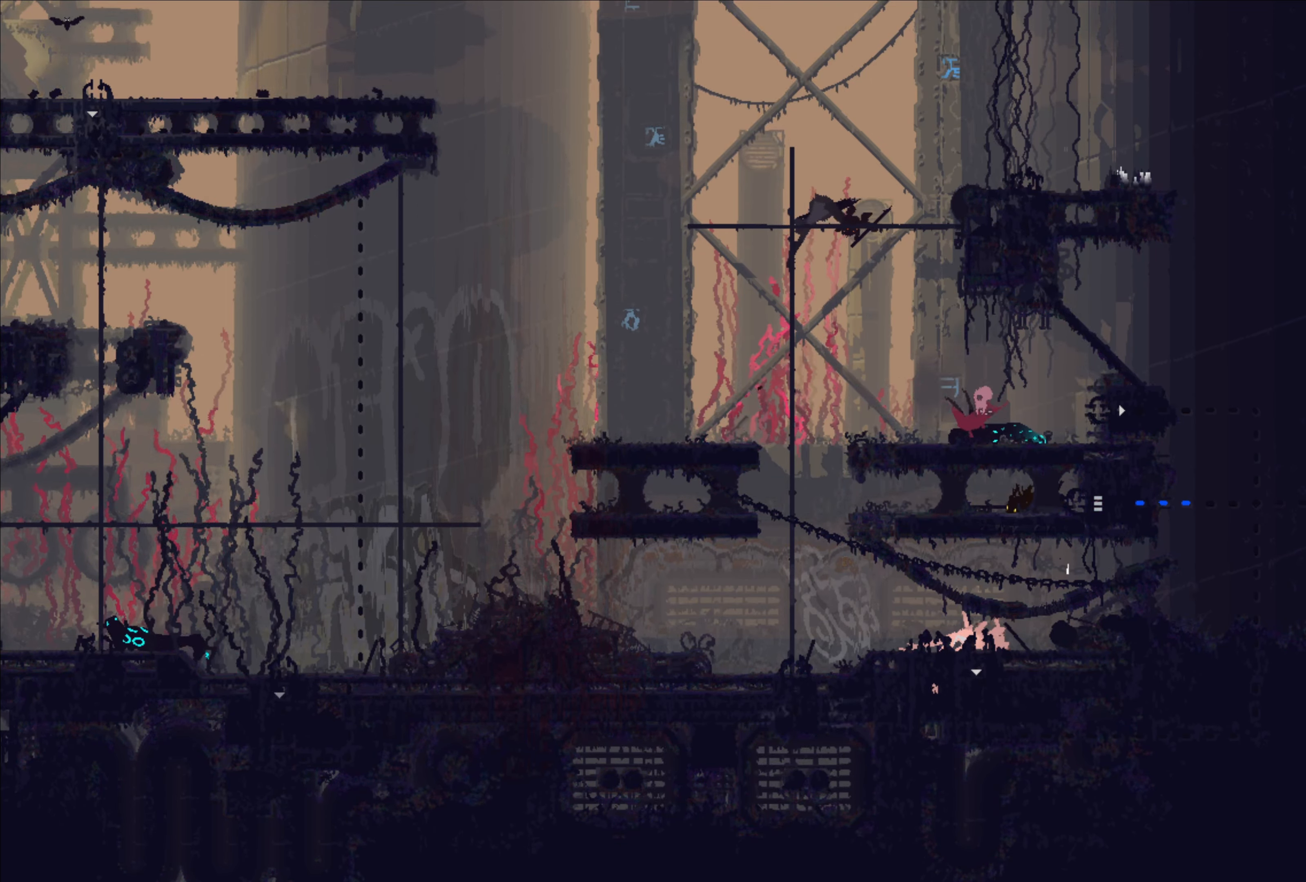
{"buttons": [], "left_stick": "right", "right_stick": "center", "events": [[17, "X", "down"], [150, "X", "up"], [167, "A", "down"], [317, "A", "up"]]}
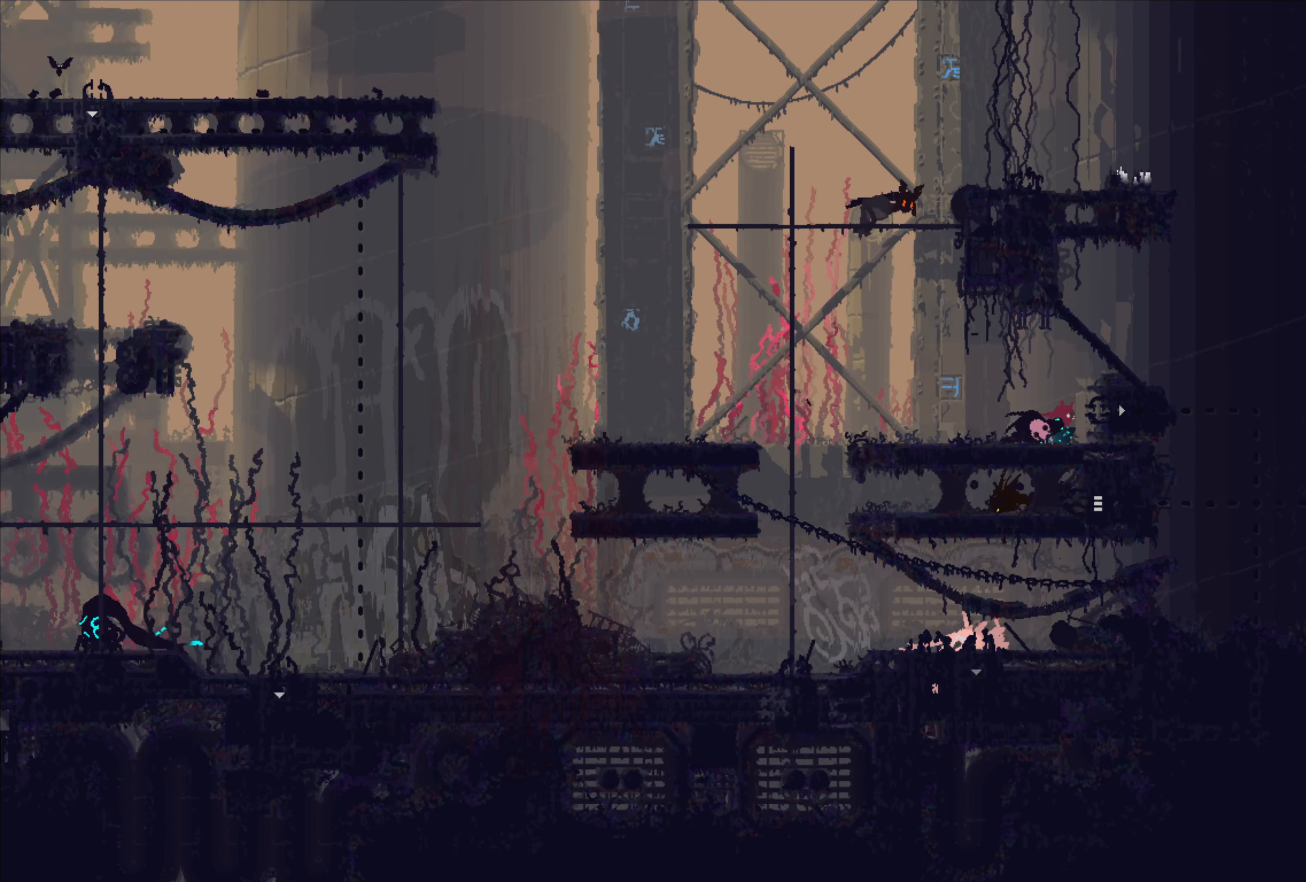
{"buttons": [], "left_stick": "right", "right_stick": "center", "events": [[334, "B", "down"], [500, "B", "up"]]}
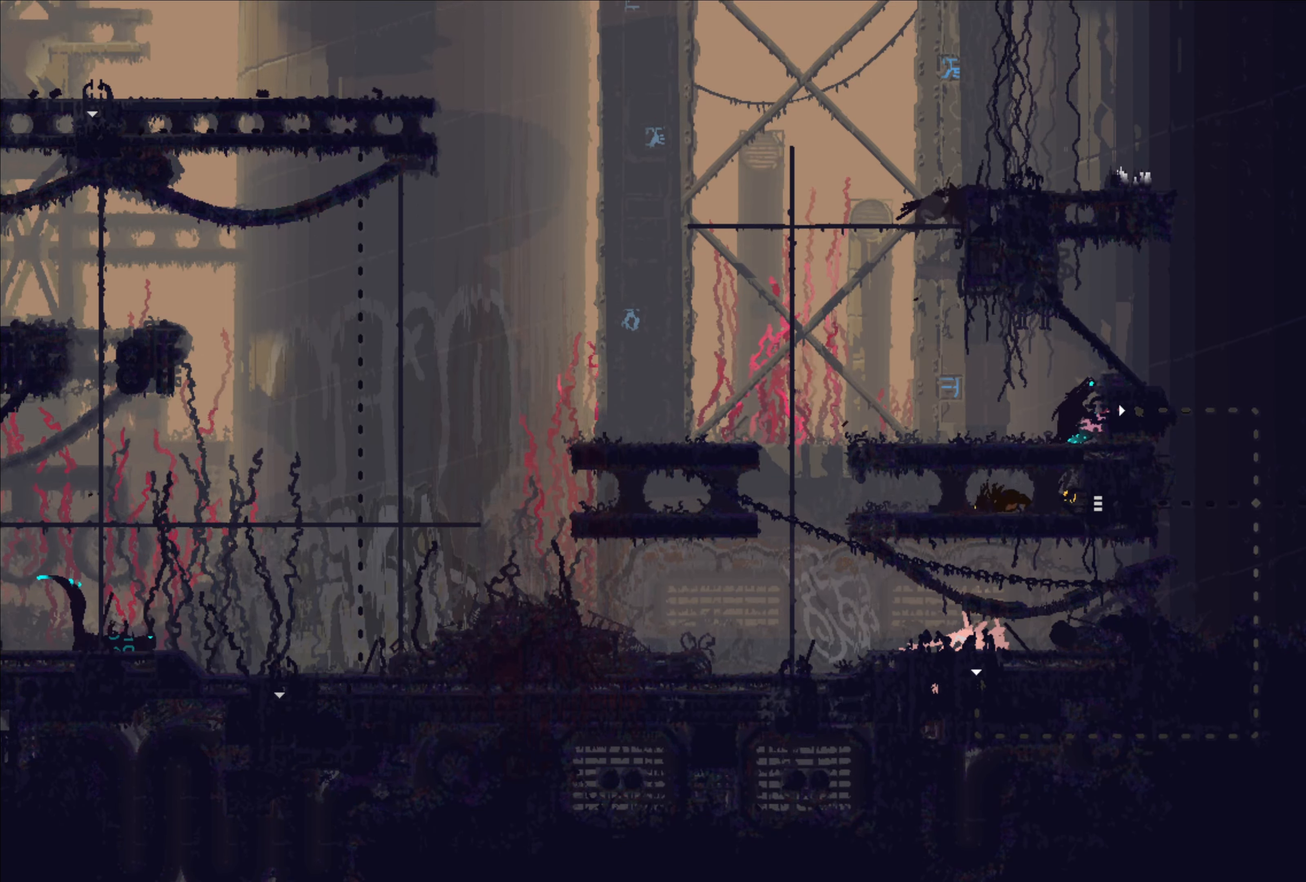
{"buttons": [], "left_stick": "right", "right_stick": "center", "events": []}
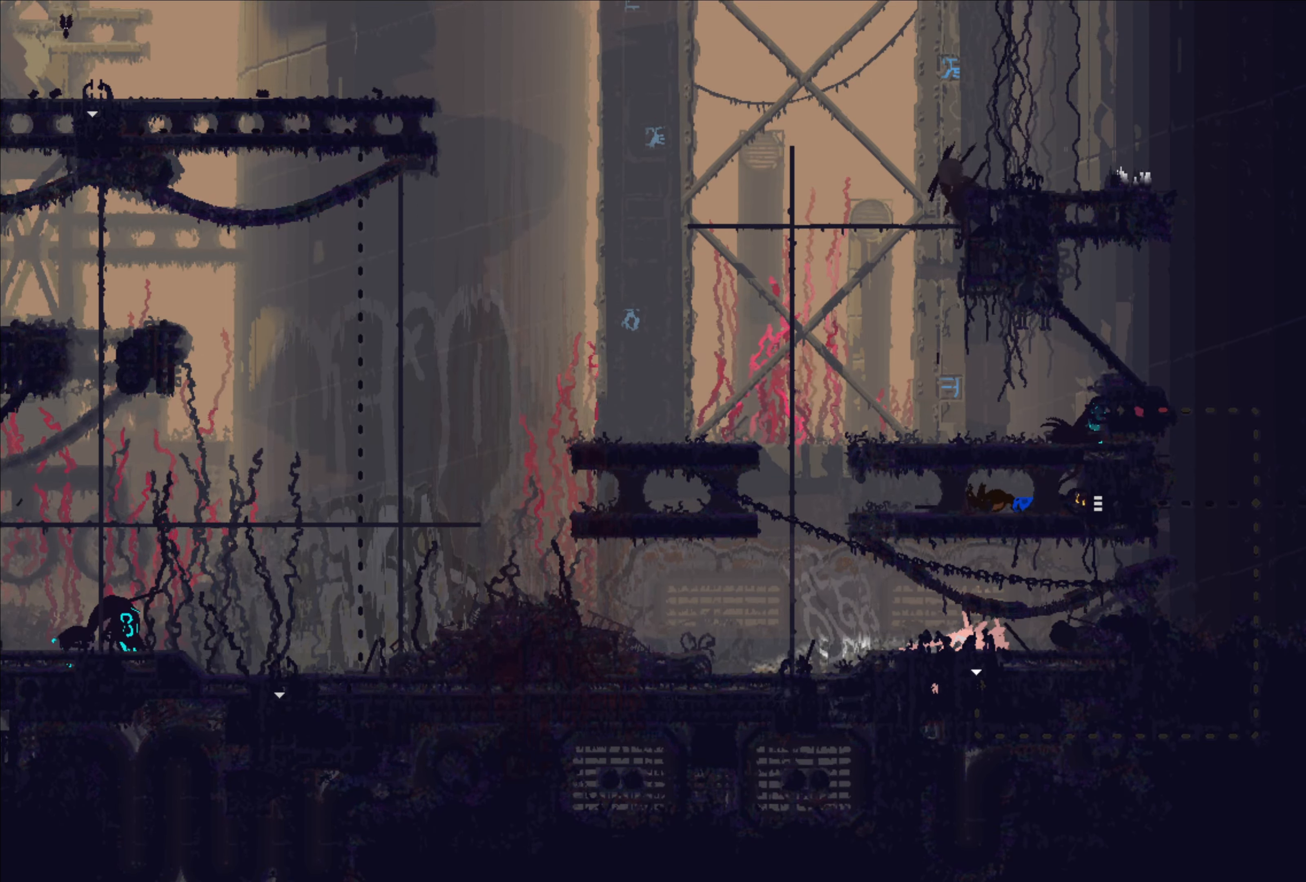
{"buttons": [], "left_stick": "center", "right_stick": "center", "events": [[167, "left_stick", "center"]]}
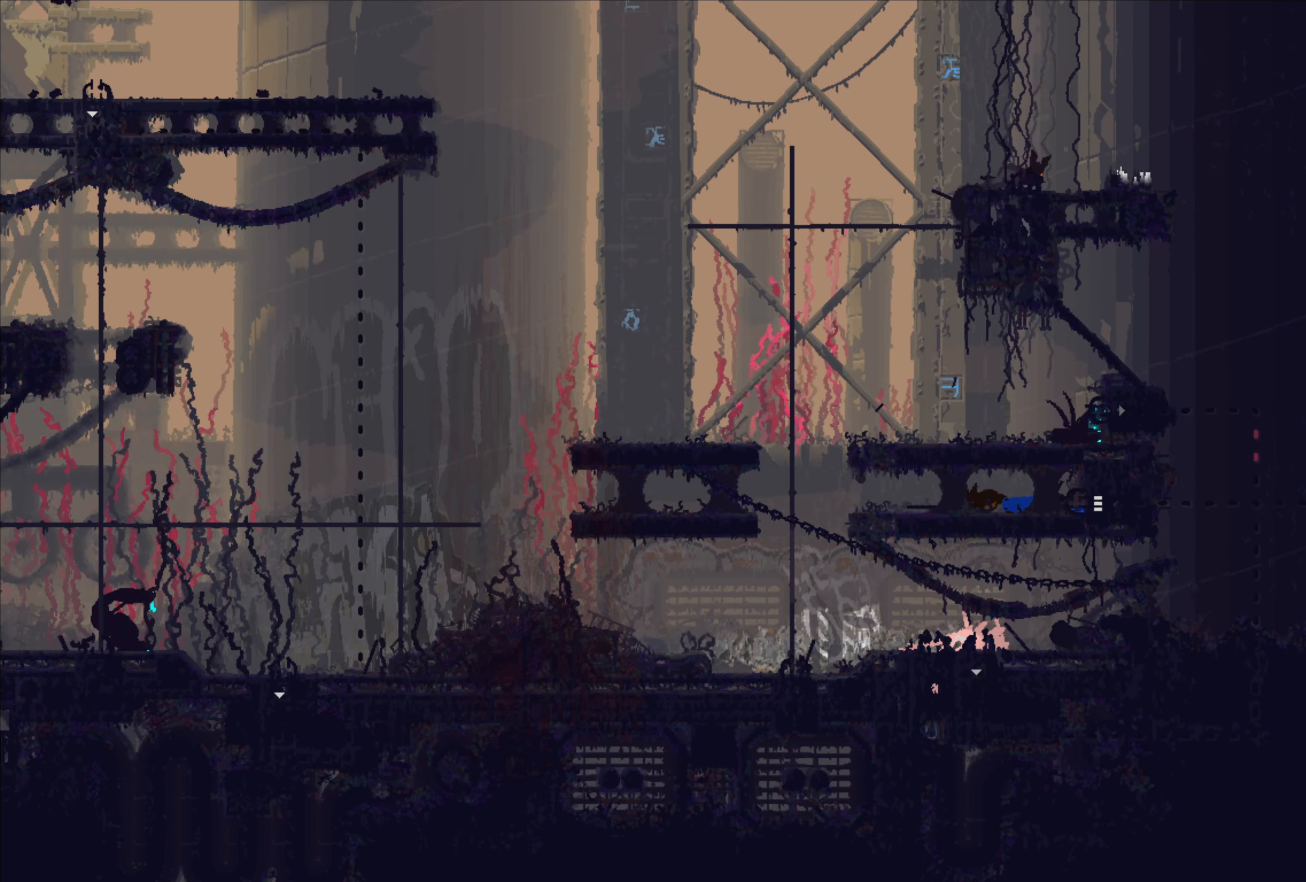
{"buttons": [], "left_stick": "center", "right_stick": "center", "events": []}
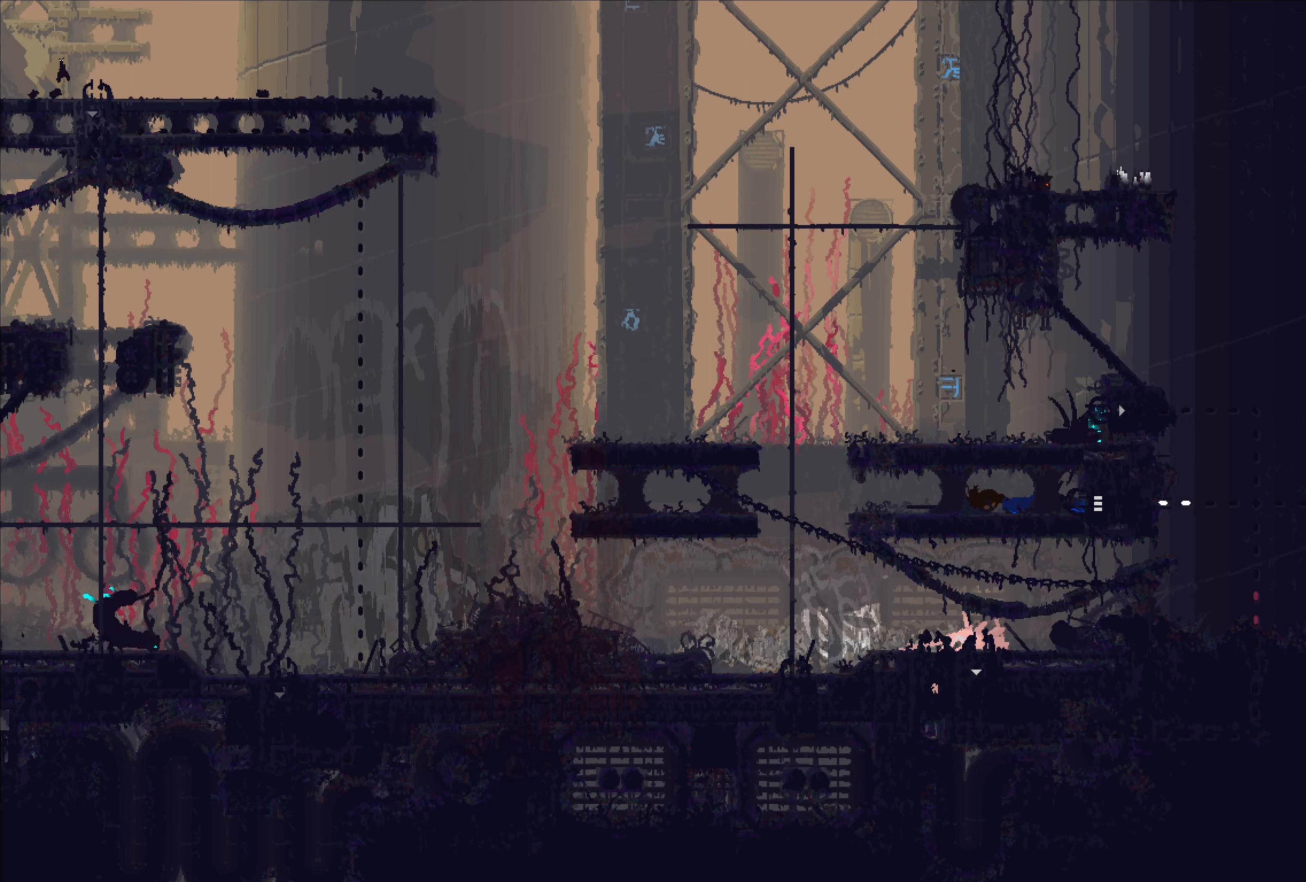
{"buttons": [], "left_stick": "center", "right_stick": "center", "events": []}
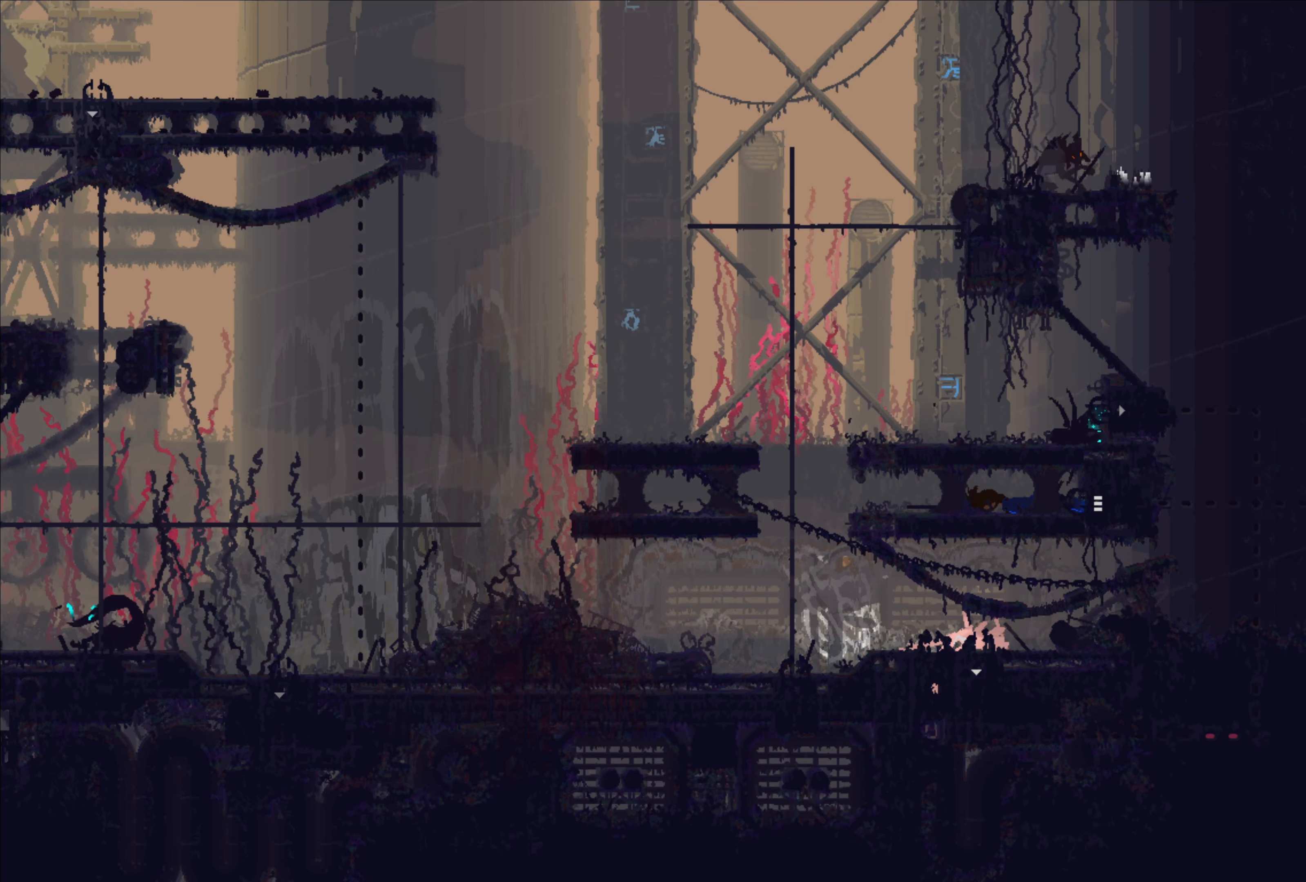
{"buttons": [], "left_stick": "center", "right_stick": "center", "events": []}
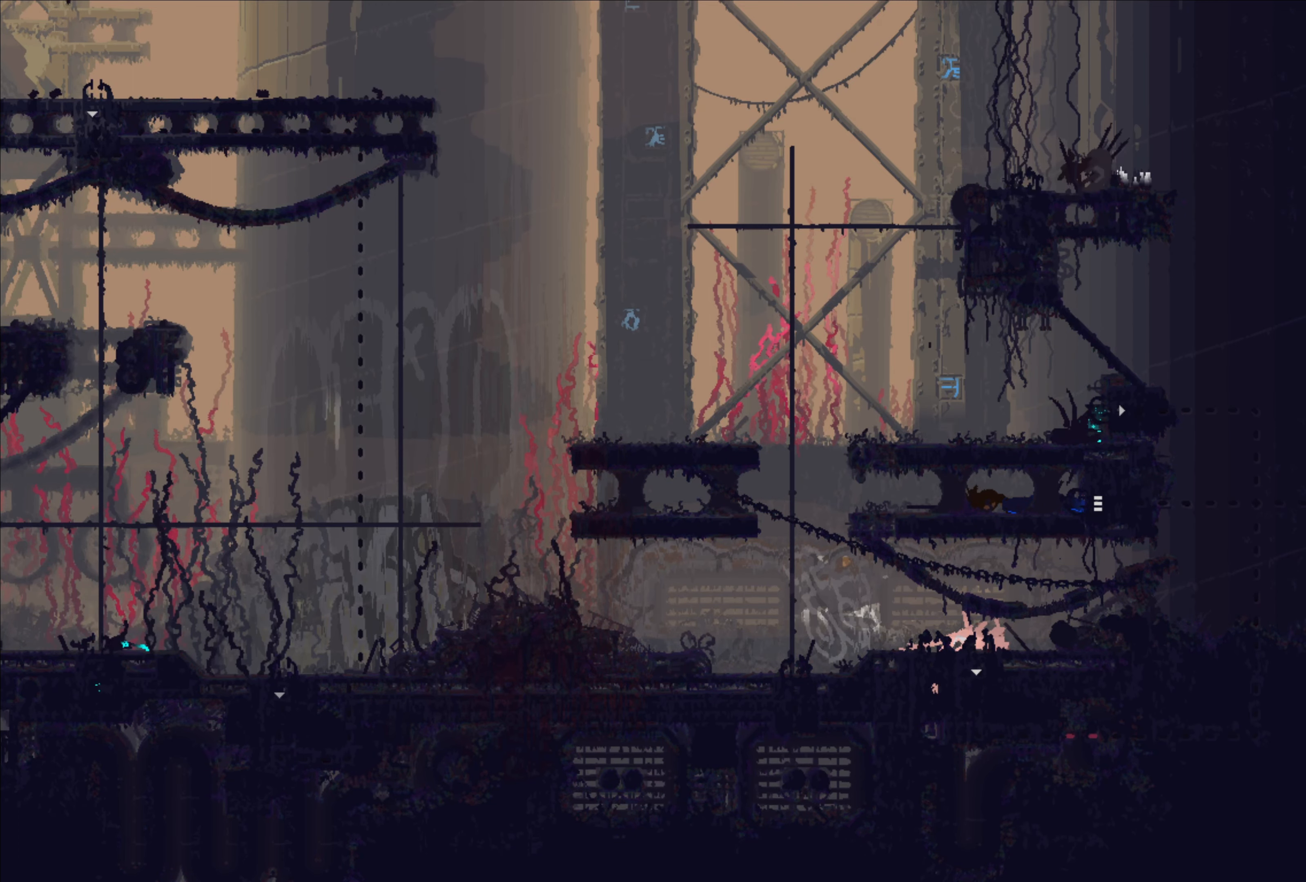
{"buttons": [], "left_stick": "center", "right_stick": "center", "events": []}
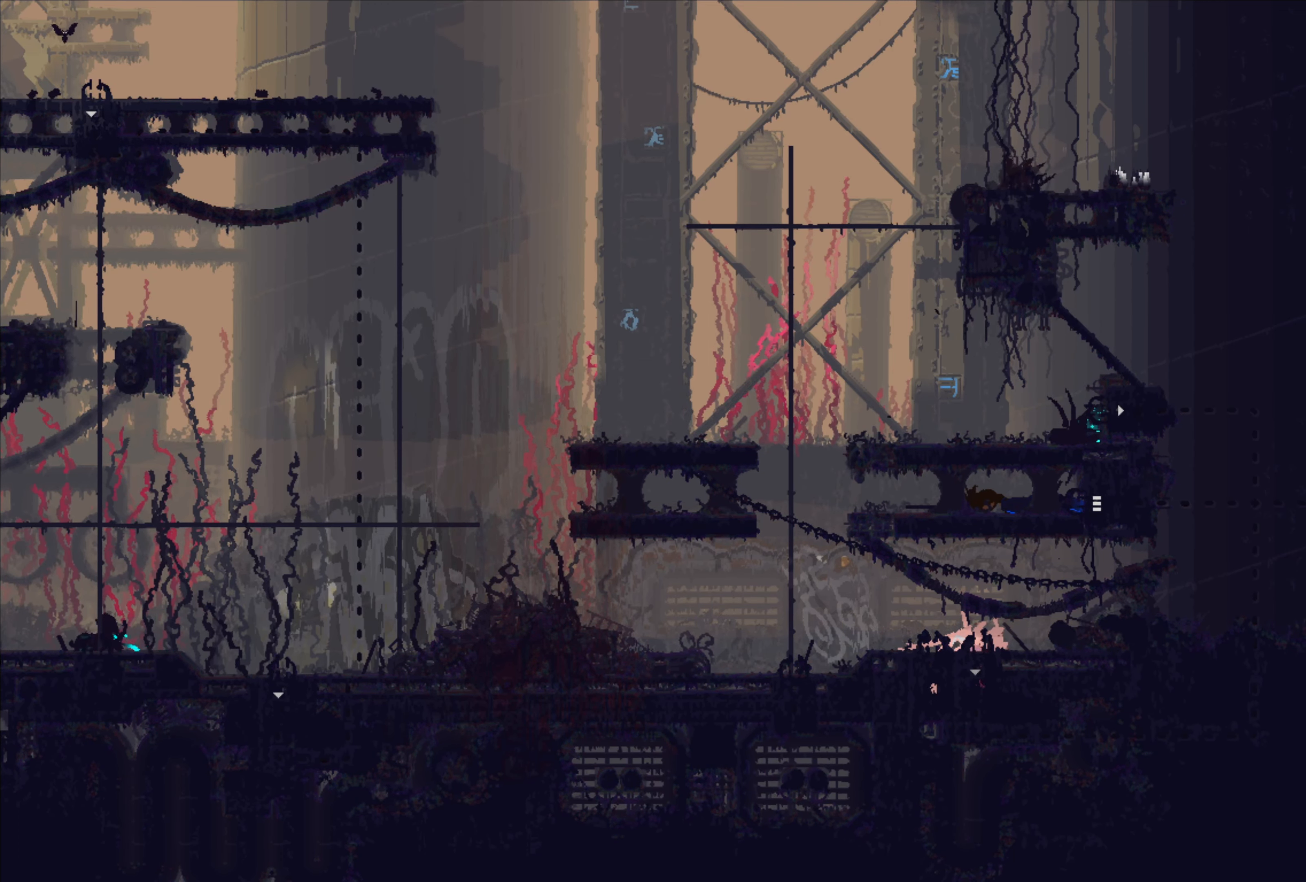
{"buttons": [], "left_stick": "center", "right_stick": "center", "events": []}
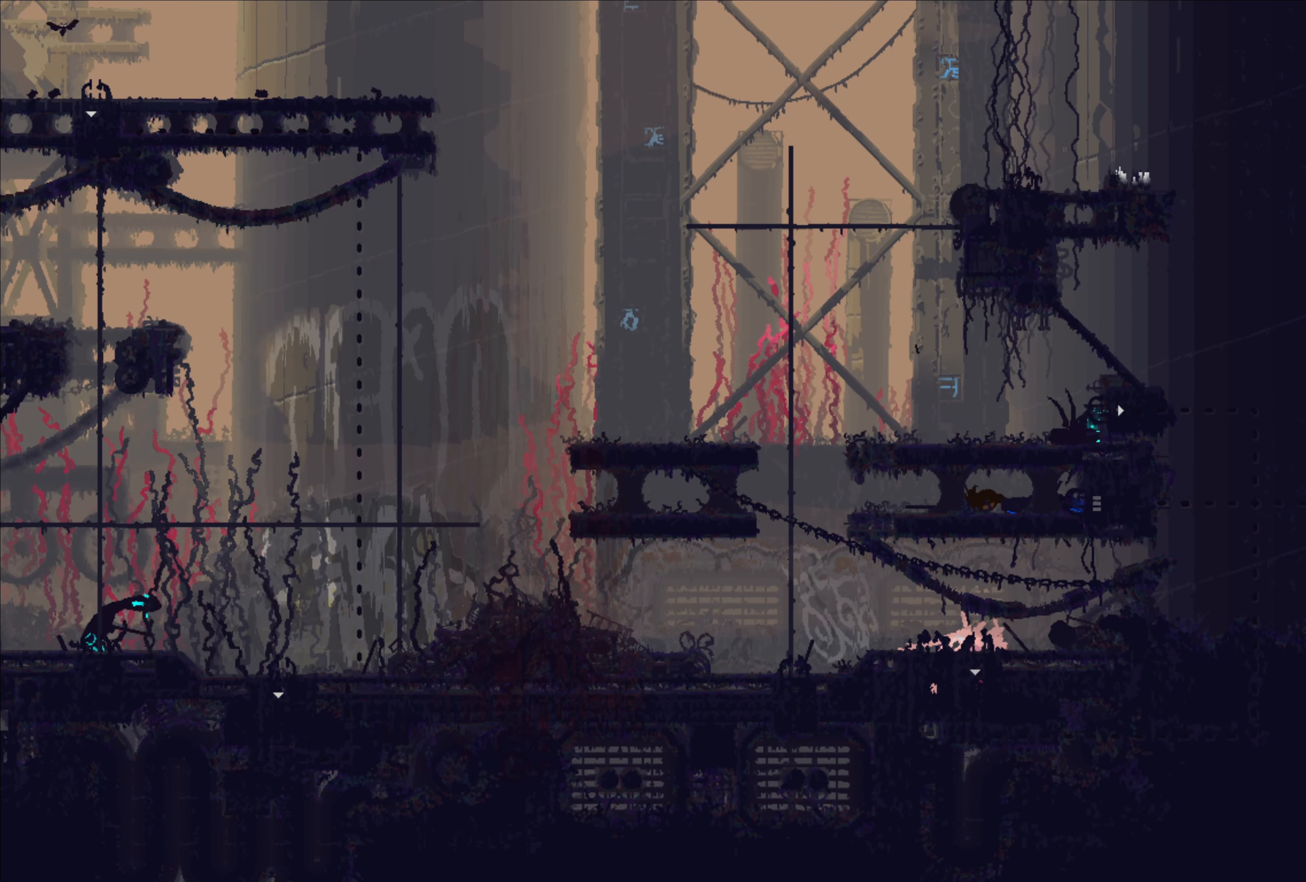
{"buttons": [], "left_stick": "center", "right_stick": "center", "events": []}